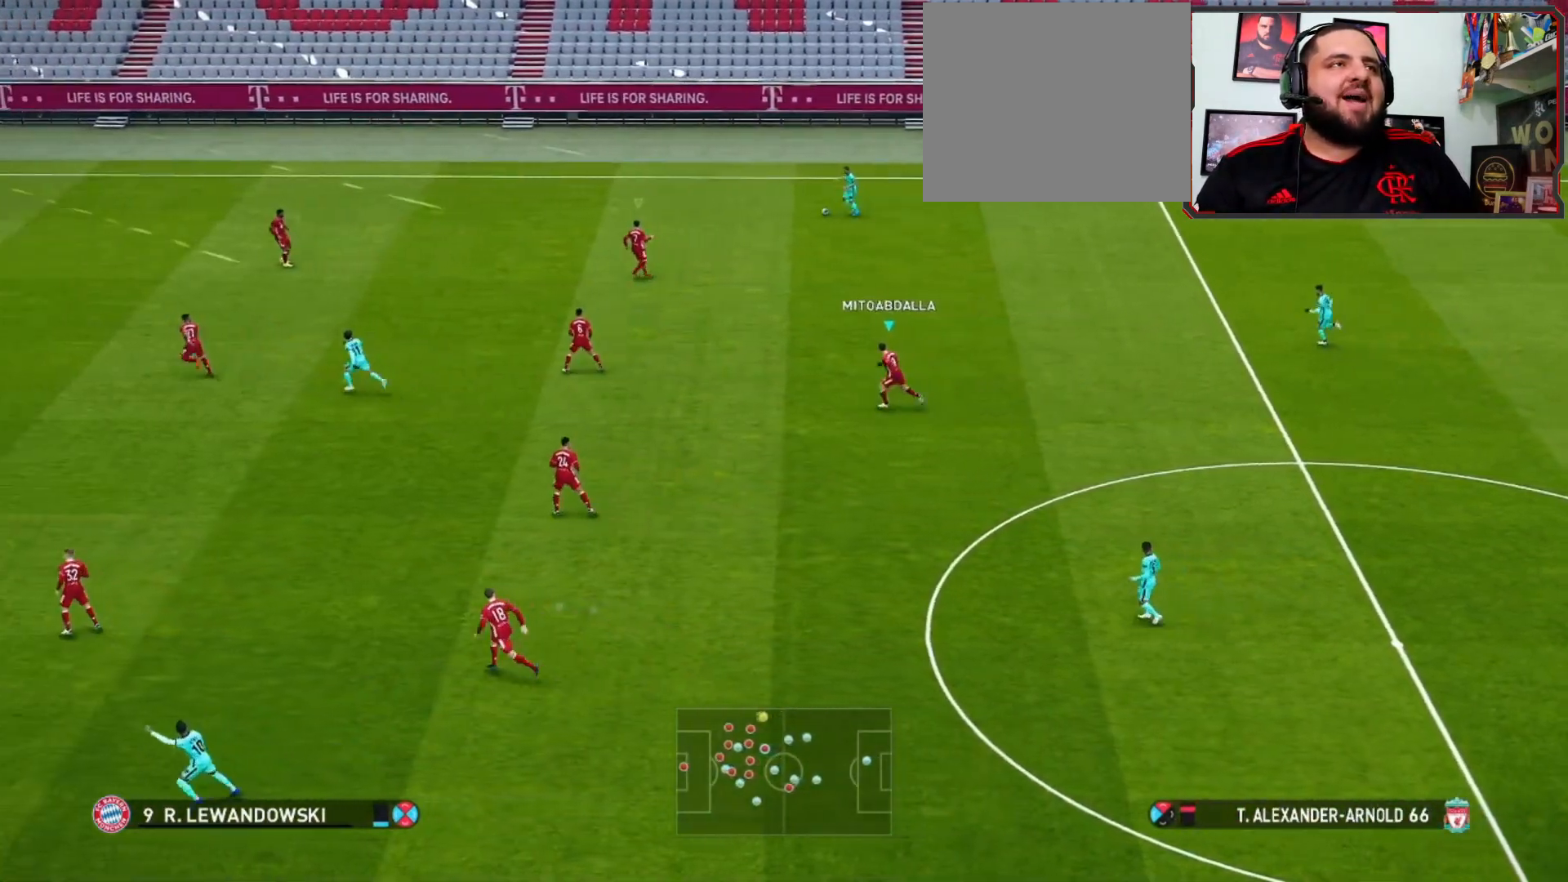
Gameplay with a controller (PlayStation layout); each line is a JSON object with the inputs held at the frame after it. "events" lists button and stick changes between this image and that frame as [ms after this image, input, new state], when the widget could be followed in between.
{"buttons": ["R1"], "left_stick": "down-right", "right_stick": "center", "events": [[267, "left_stick", "down"], [467, "left_stick", "down-right"]]}
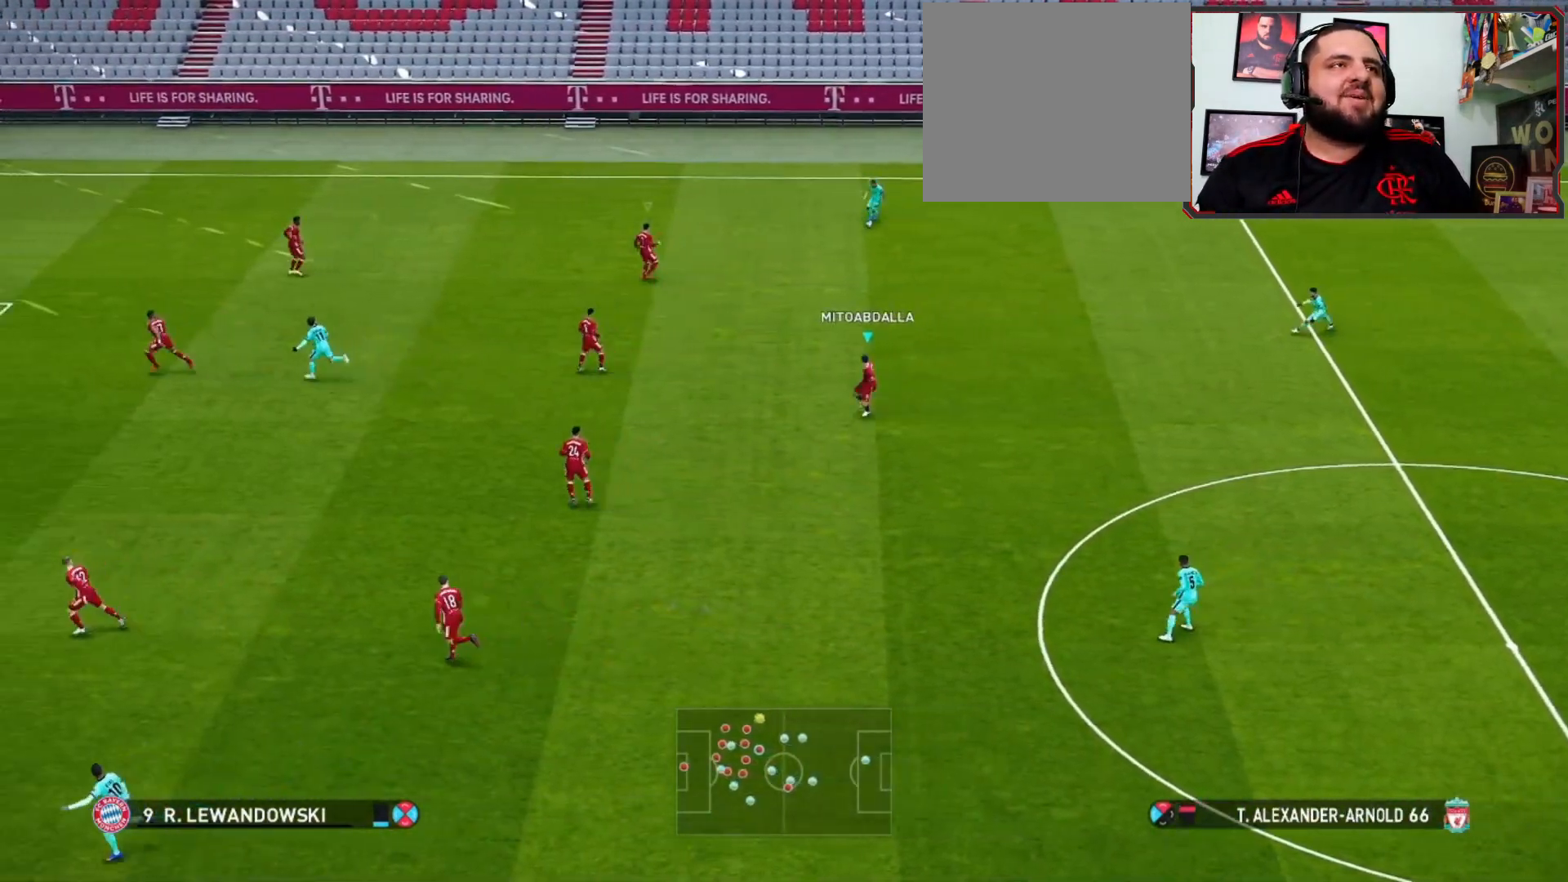
{"buttons": ["R1"], "left_stick": "down", "right_stick": "center", "events": [[167, "left_stick", "down"]]}
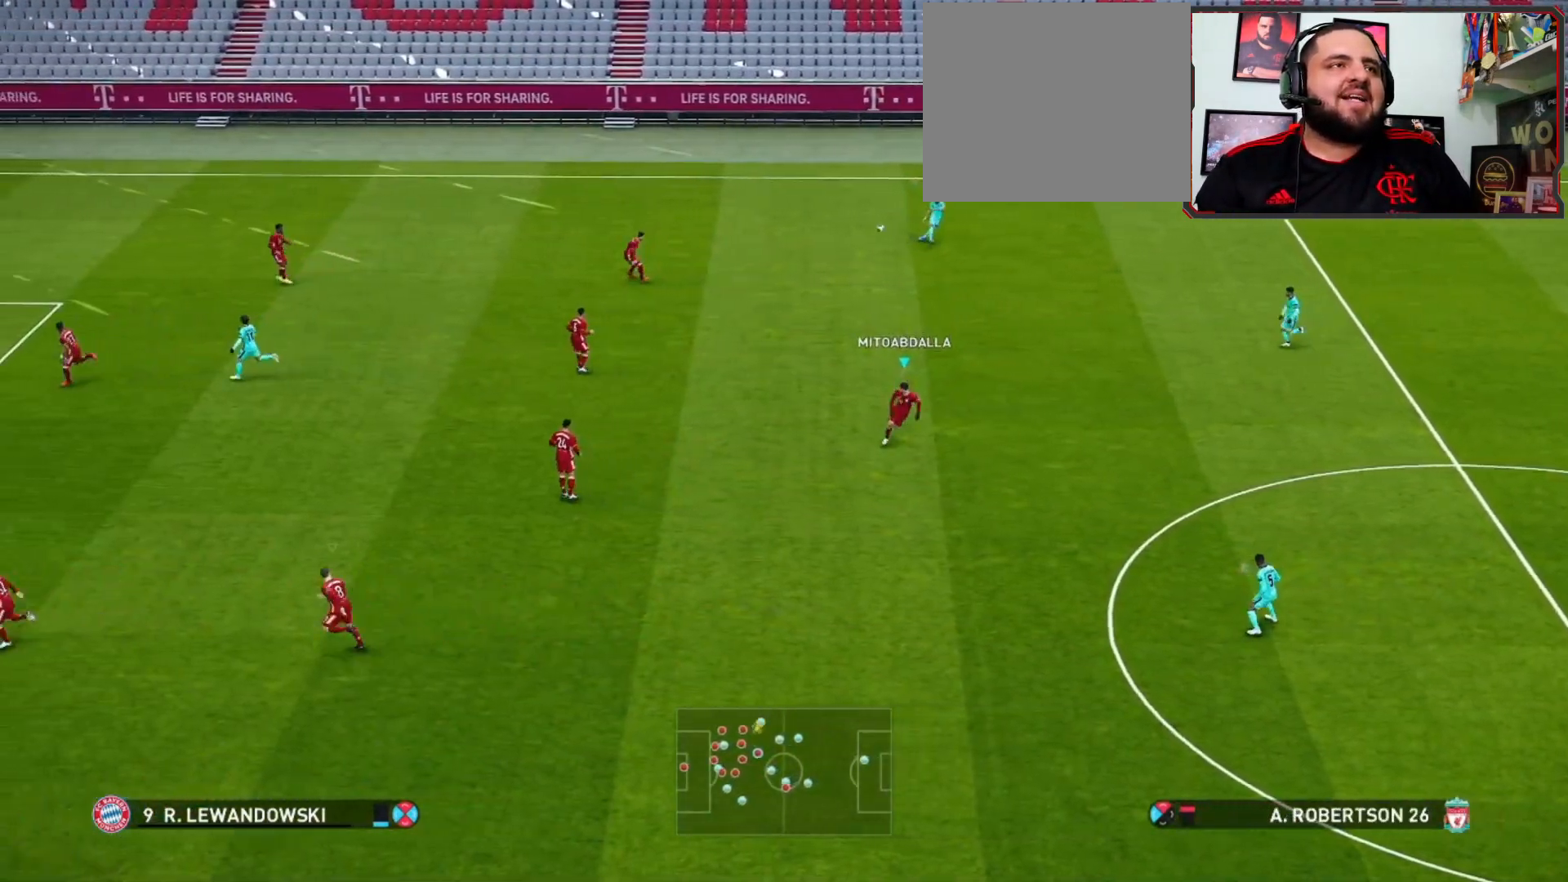
{"buttons": ["R1"], "left_stick": "down", "right_stick": "center", "events": []}
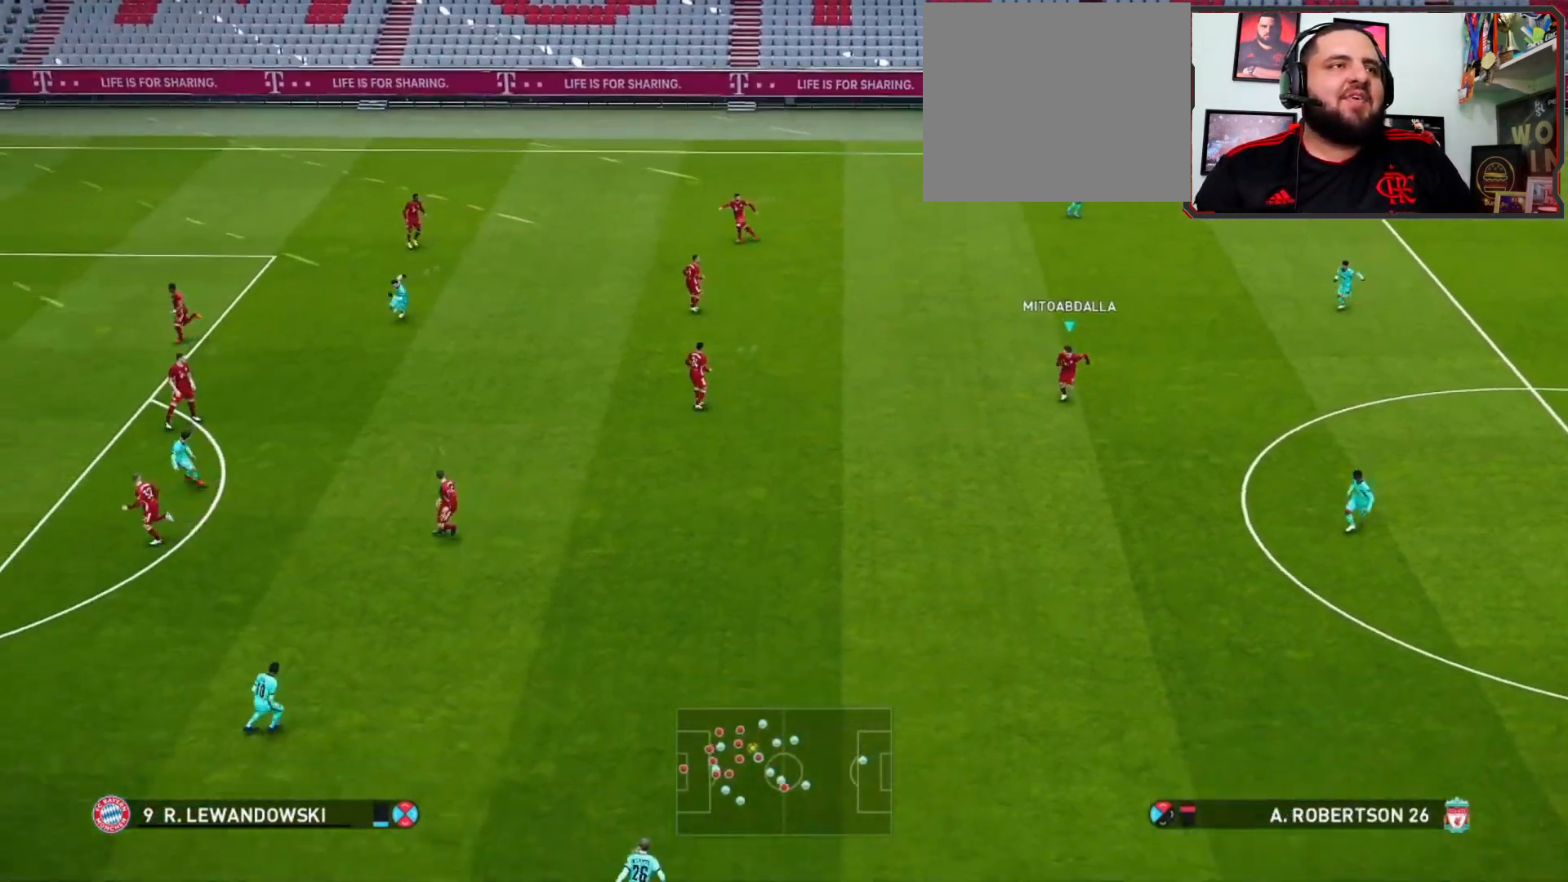
{"buttons": ["R1"], "left_stick": "down", "right_stick": "center", "events": []}
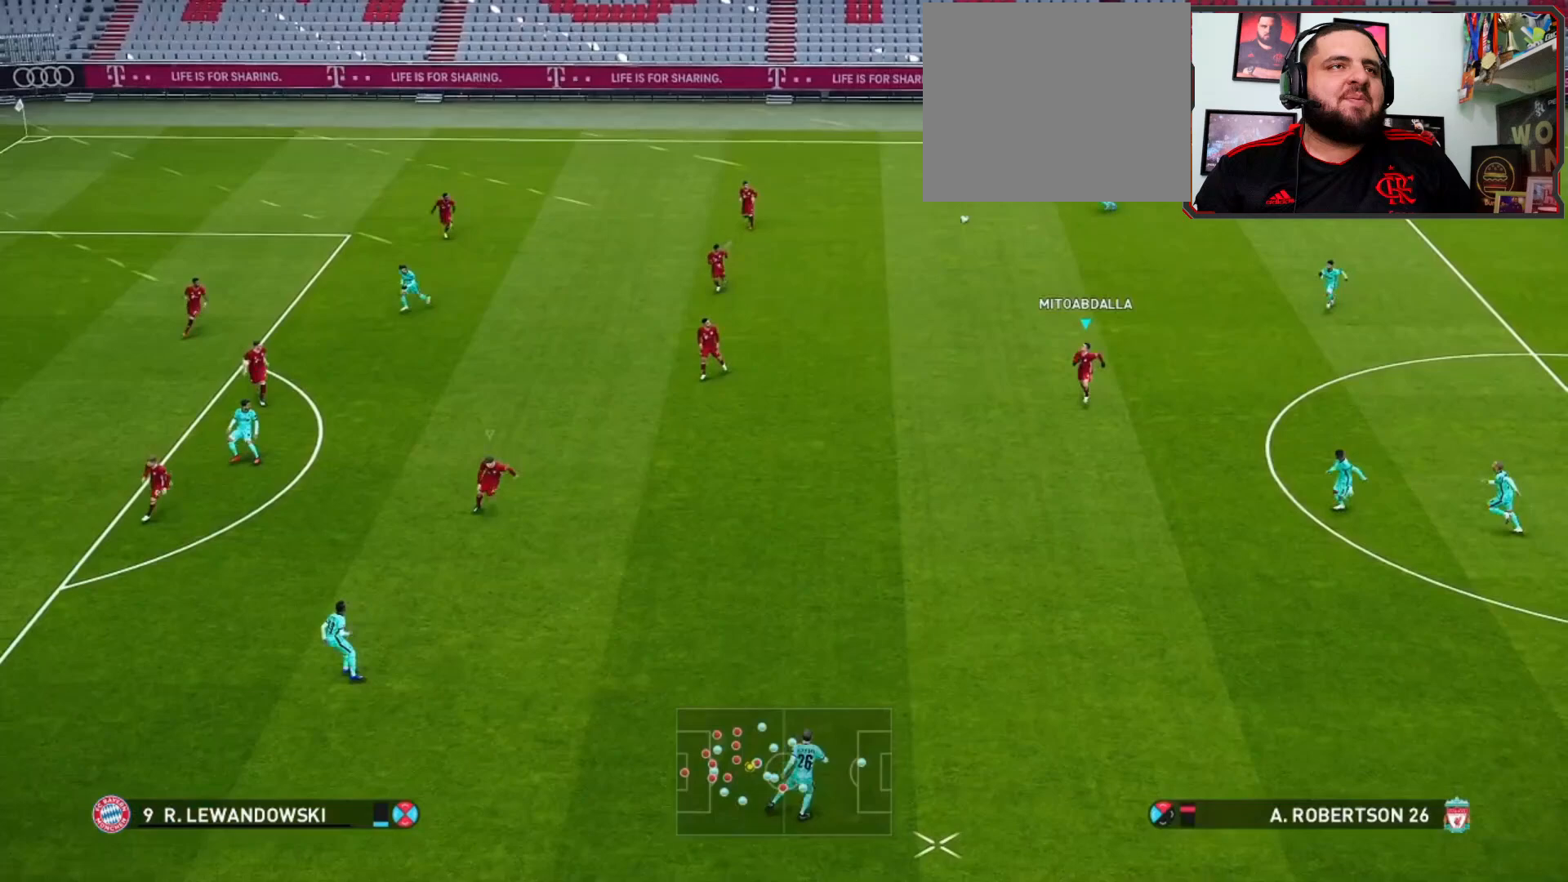
{"buttons": ["L1", "R1"], "left_stick": "down-left", "right_stick": "center", "events": [[433, "left_stick", "down-left"], [500, "L1", "down"]]}
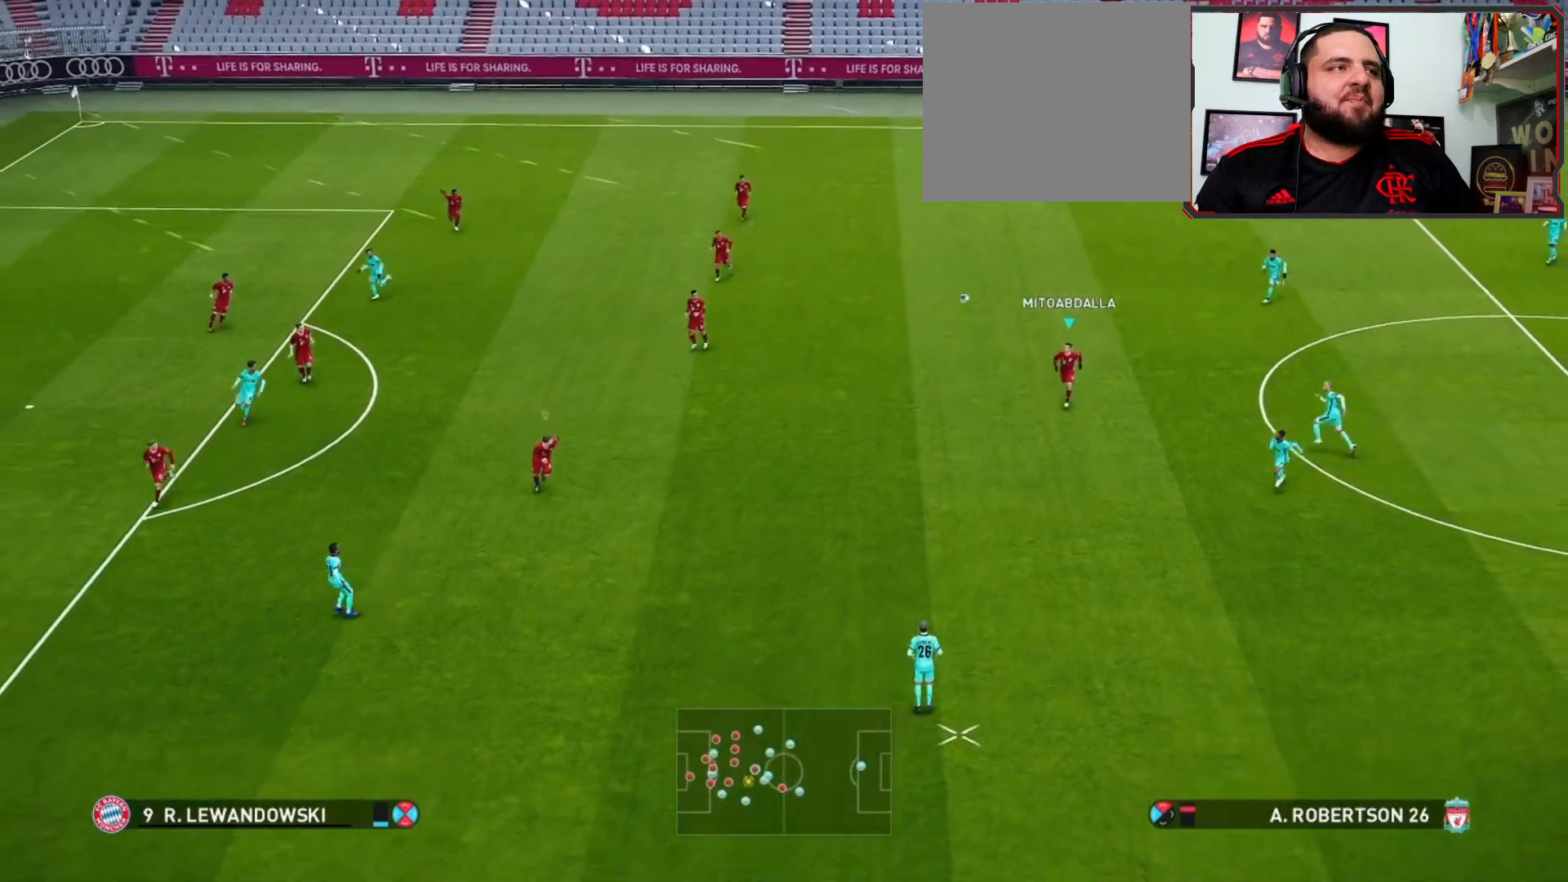
{"buttons": ["R1", "R2"], "left_stick": "down", "right_stick": "center", "events": [[133, "L1", "up"], [333, "R2", "down"], [500, "left_stick", "down"]]}
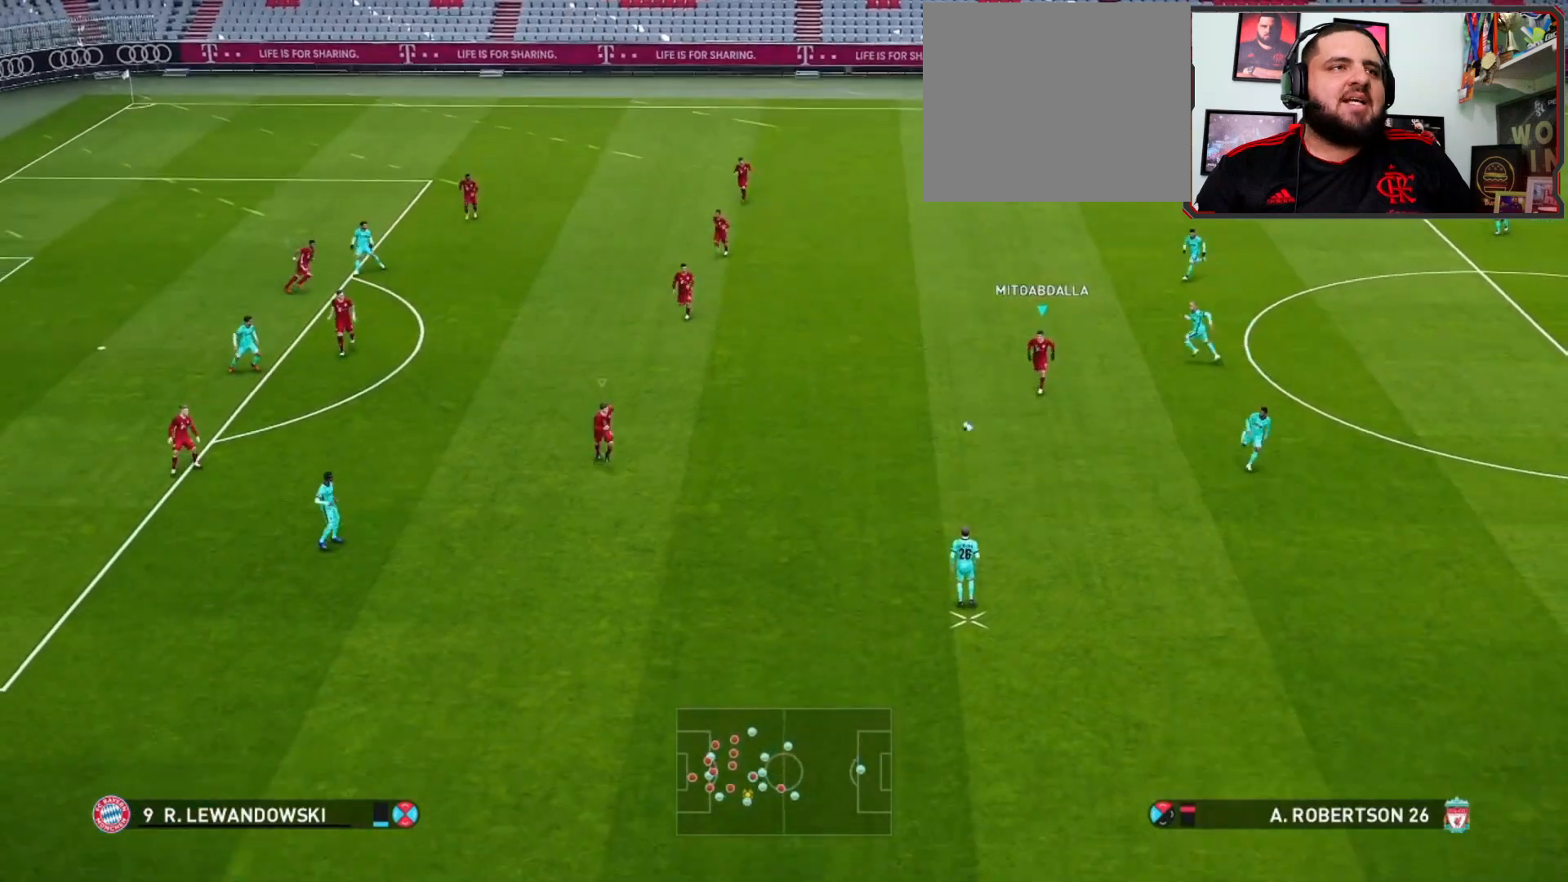
{"buttons": ["R1"], "left_stick": "down-right", "right_stick": "center", "events": [[267, "R2", "up"], [300, "left_stick", "down-right"]]}
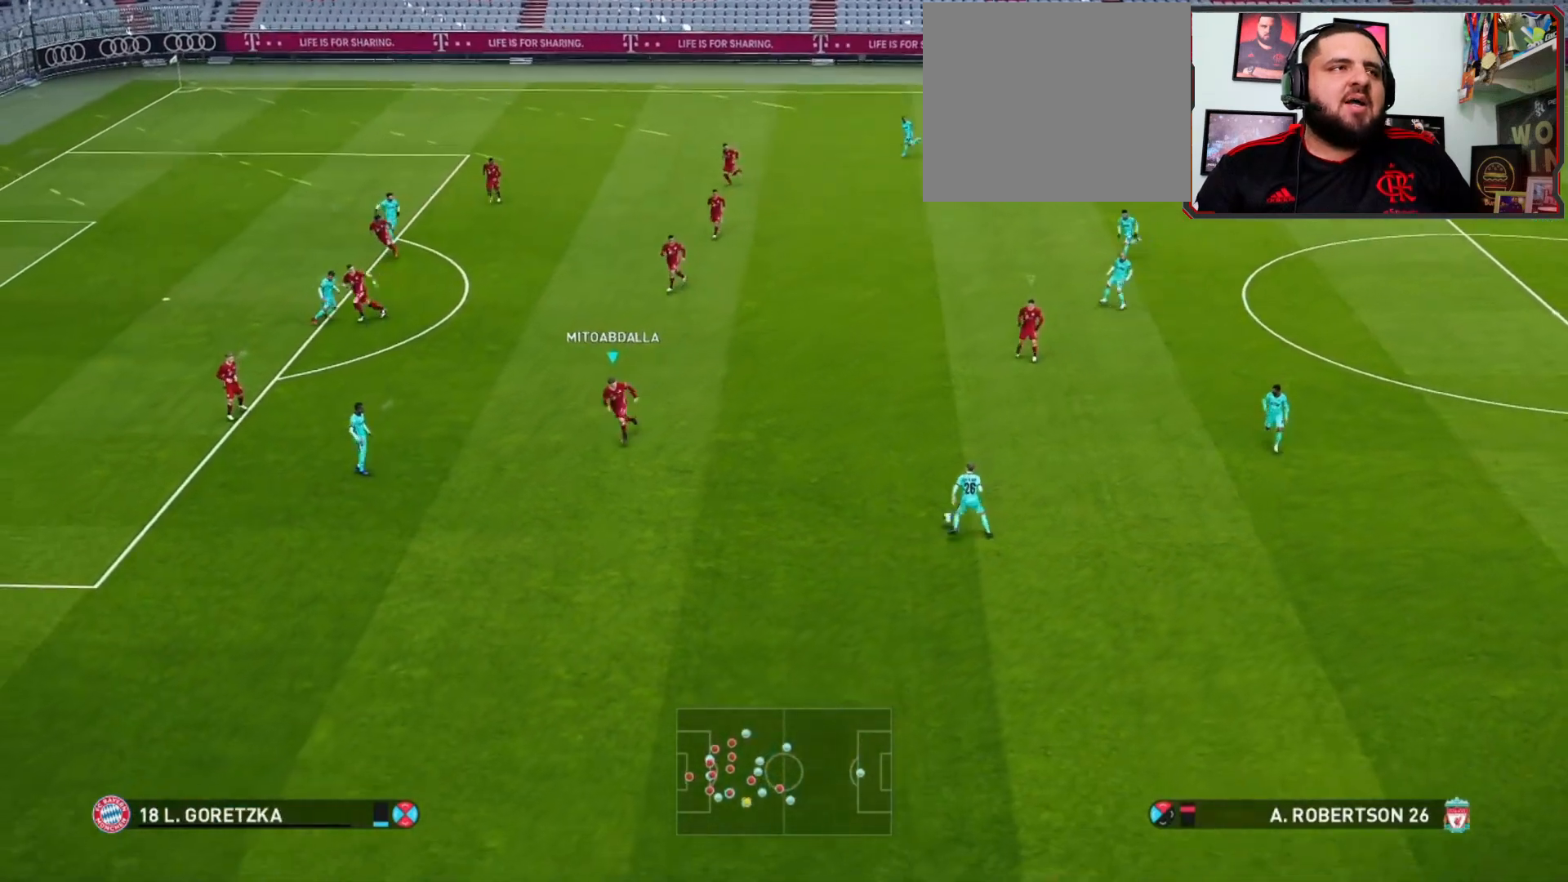
{"buttons": ["R1"], "left_stick": "up-left", "right_stick": "center", "events": [[67, "left_stick", "down-left"], [167, "left_stick", "left"], [333, "left_stick", "up-left"]]}
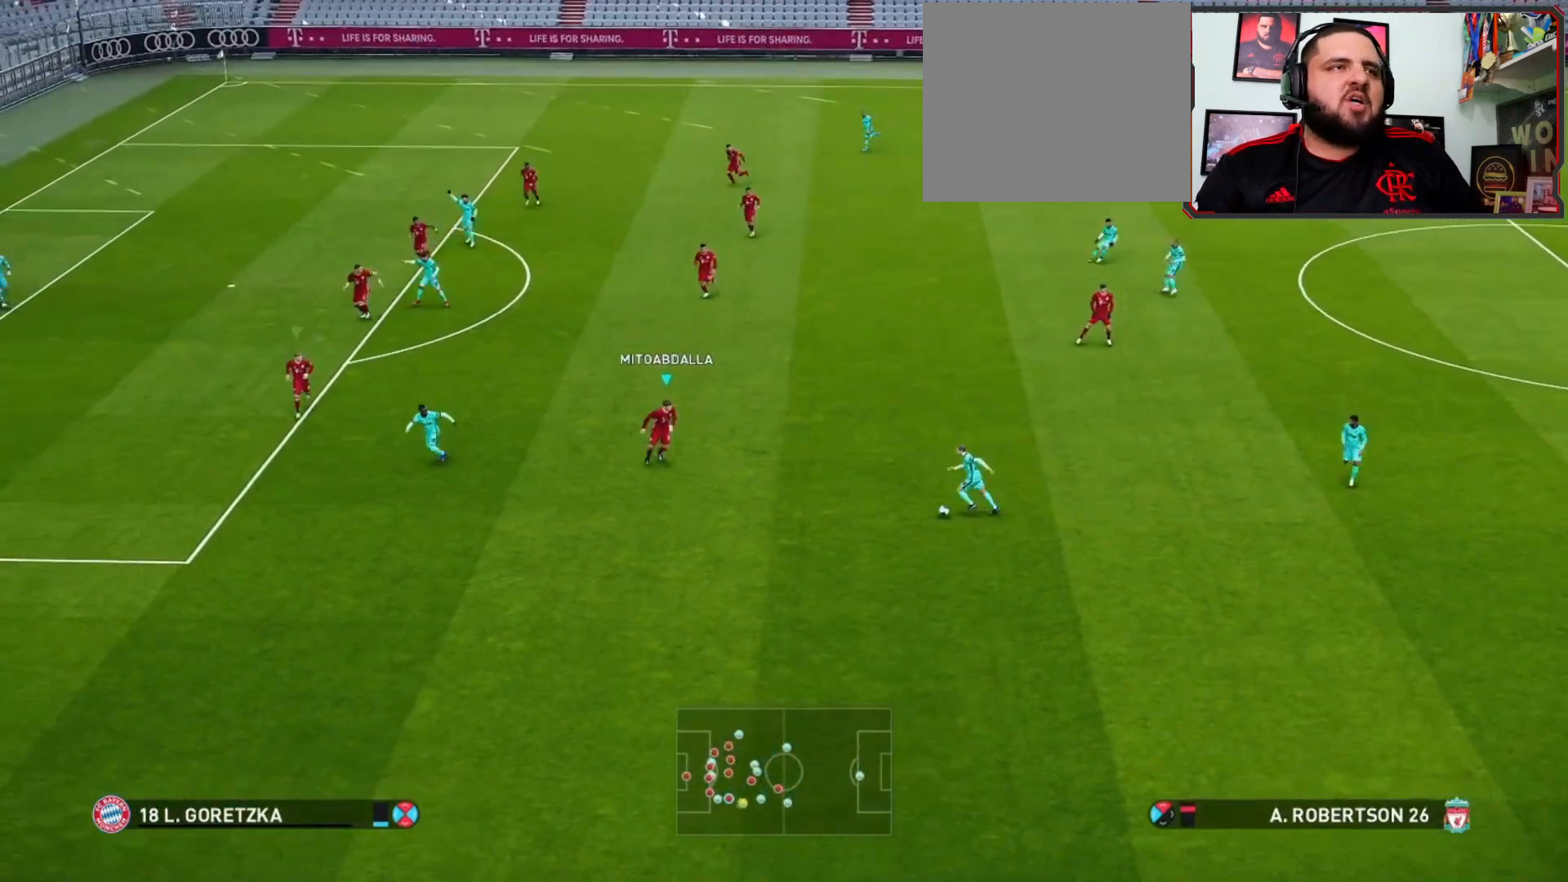
{"buttons": ["R1"], "left_stick": "up", "right_stick": "center", "events": [[467, "left_stick", "up"]]}
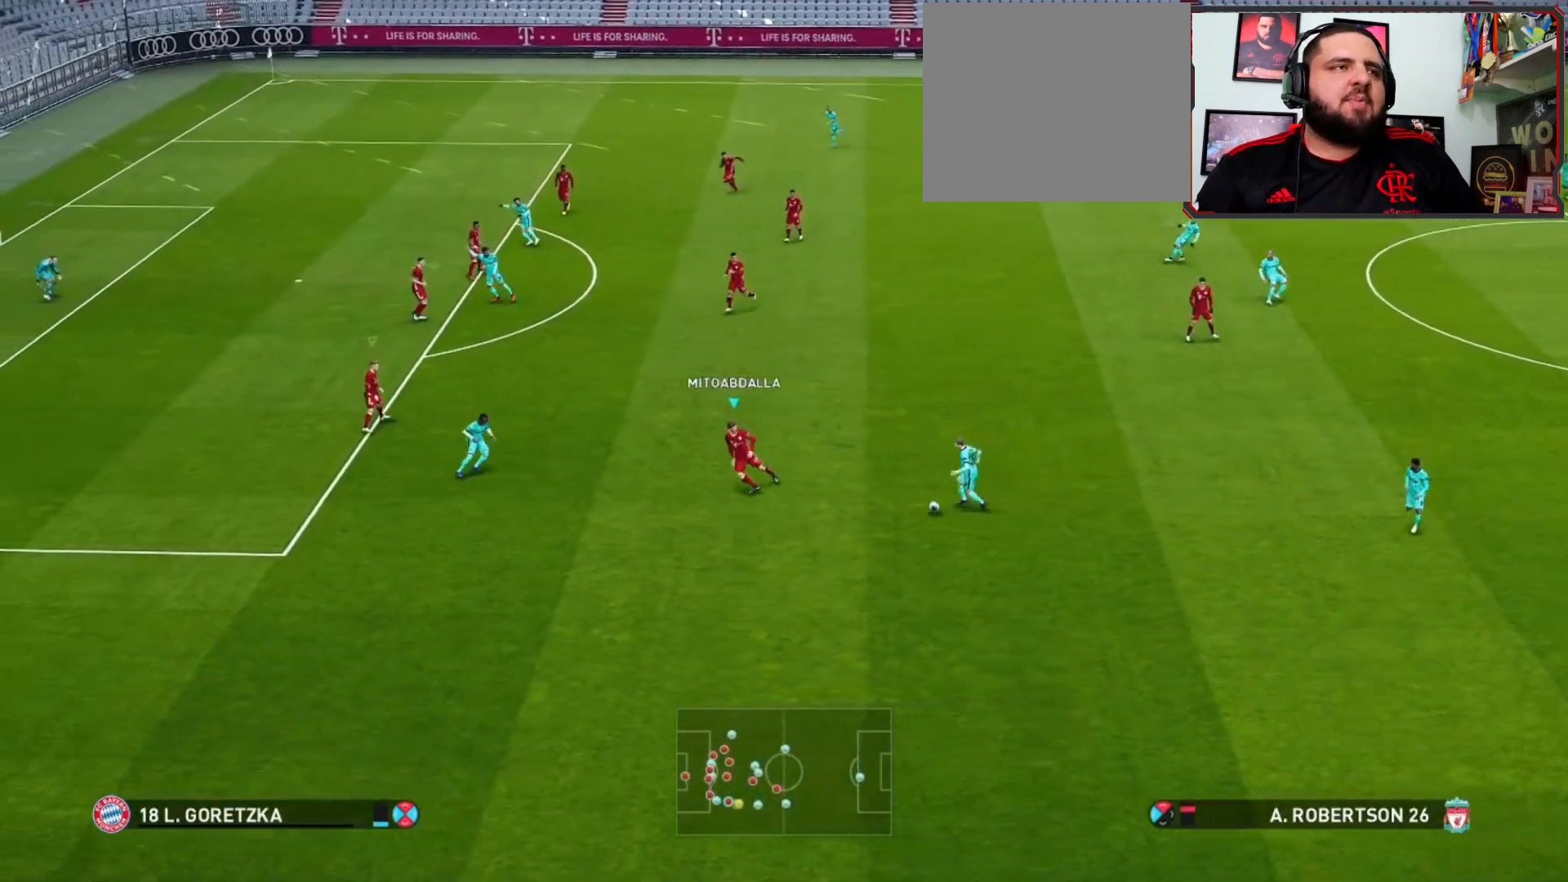
{"buttons": ["R1"], "left_stick": "down-left", "right_stick": "center", "events": [[167, "left_stick", "up-left"], [333, "left_stick", "left"], [500, "left_stick", "down-left"]]}
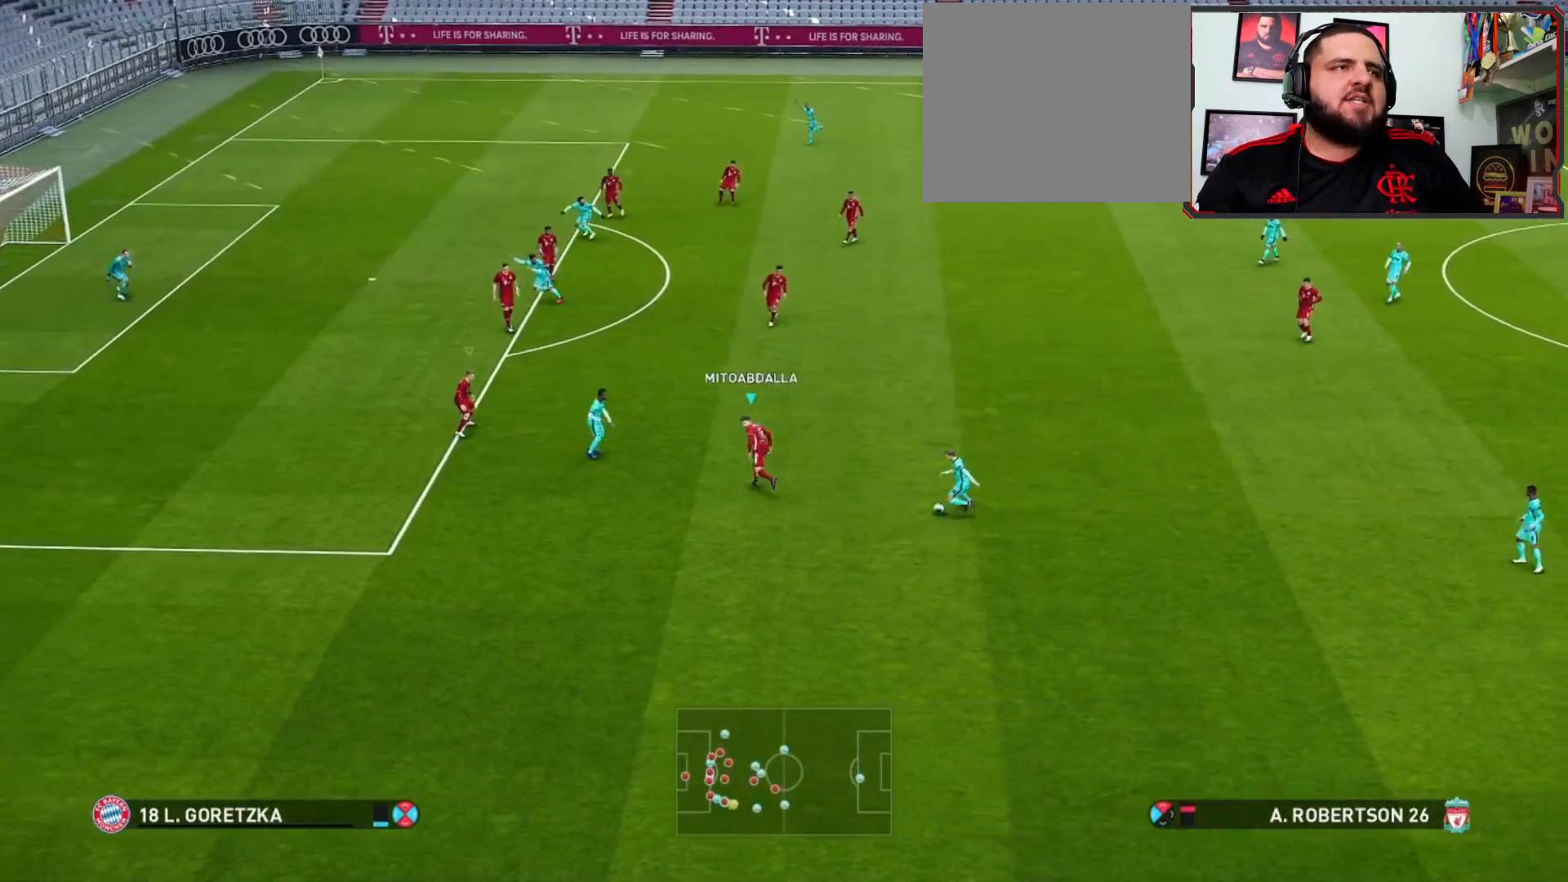
{"buttons": ["R1"], "left_stick": "down-right", "right_stick": "center", "events": [[233, "left_stick", "down"], [467, "left_stick", "down-right"]]}
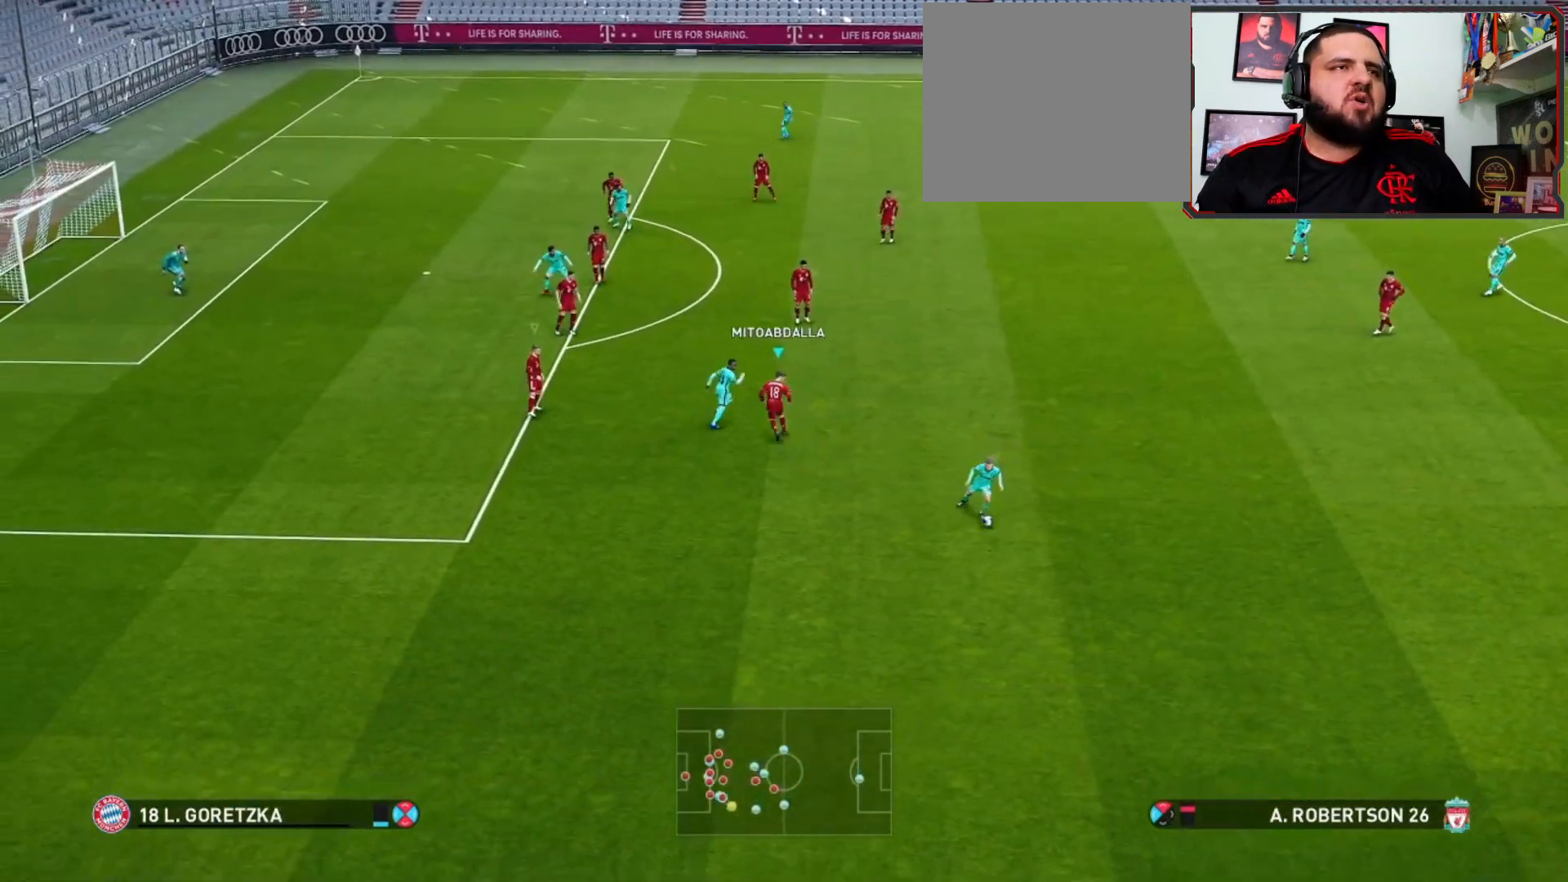
{"buttons": ["R1"], "left_stick": "down-right", "right_stick": "center", "events": []}
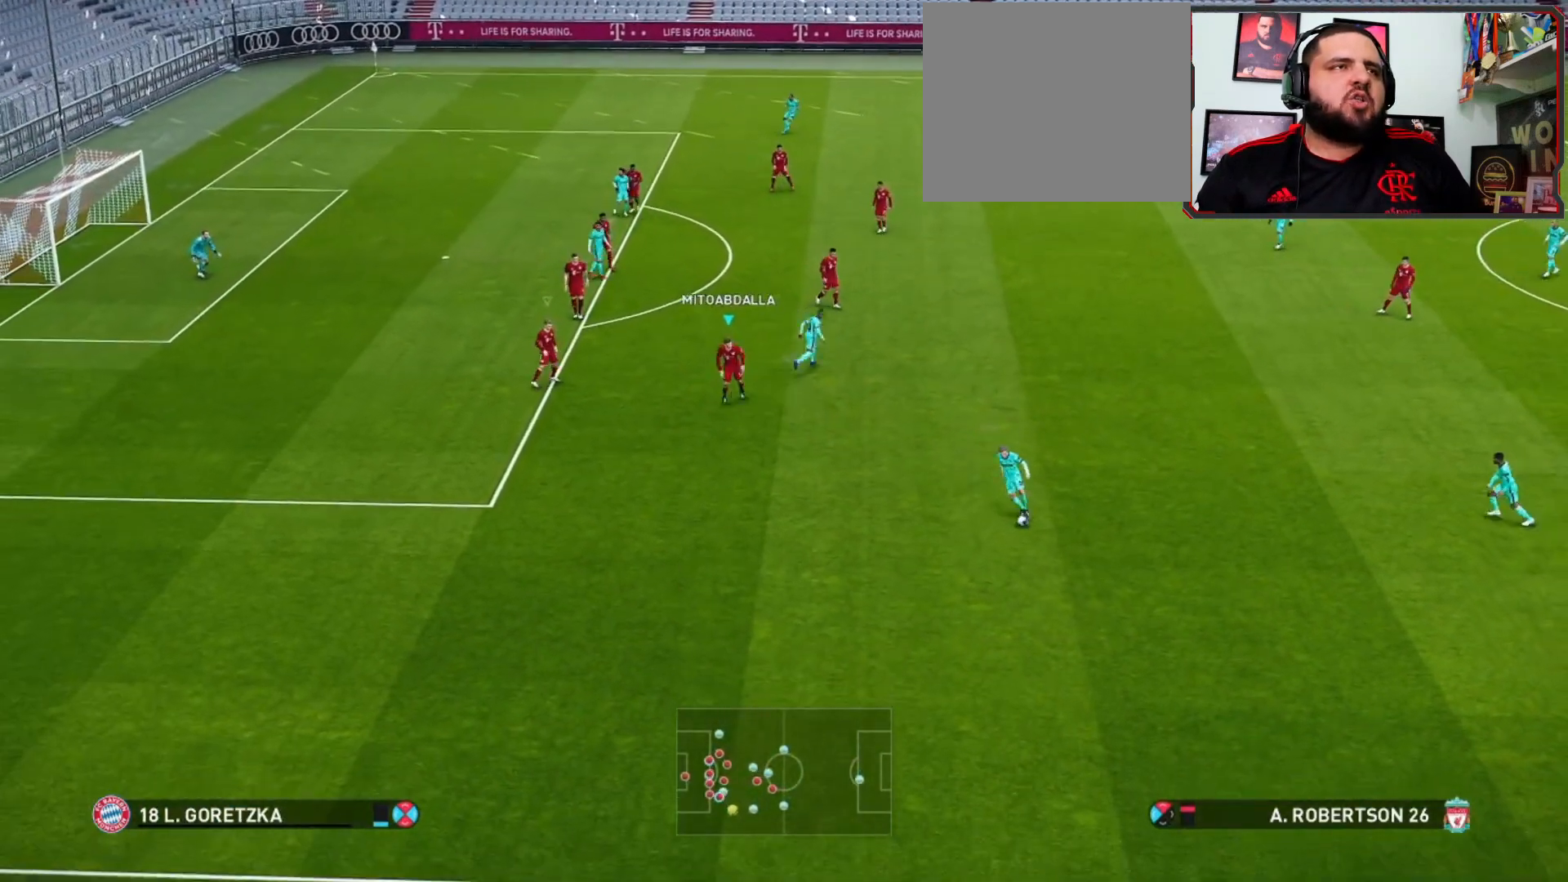
{"buttons": ["CROSS", "R1"], "left_stick": "center", "right_stick": "center", "events": [[400, "CROSS", "down"], [467, "left_stick", "center"]]}
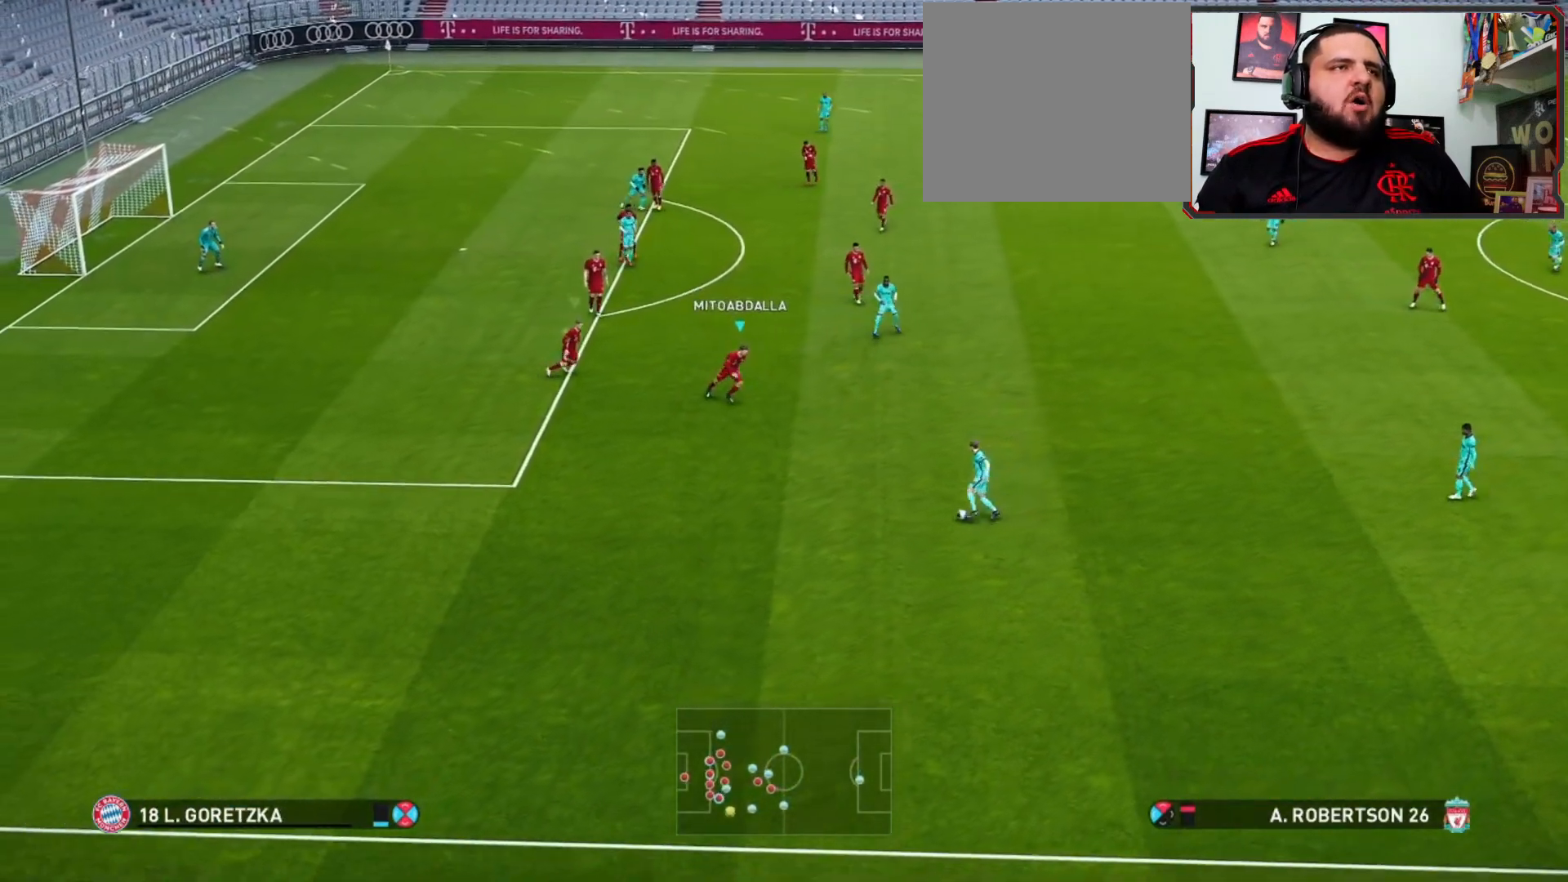
{"buttons": ["CROSS", "R1"], "left_stick": "left", "right_stick": "center", "events": [[433, "left_stick", "left"]]}
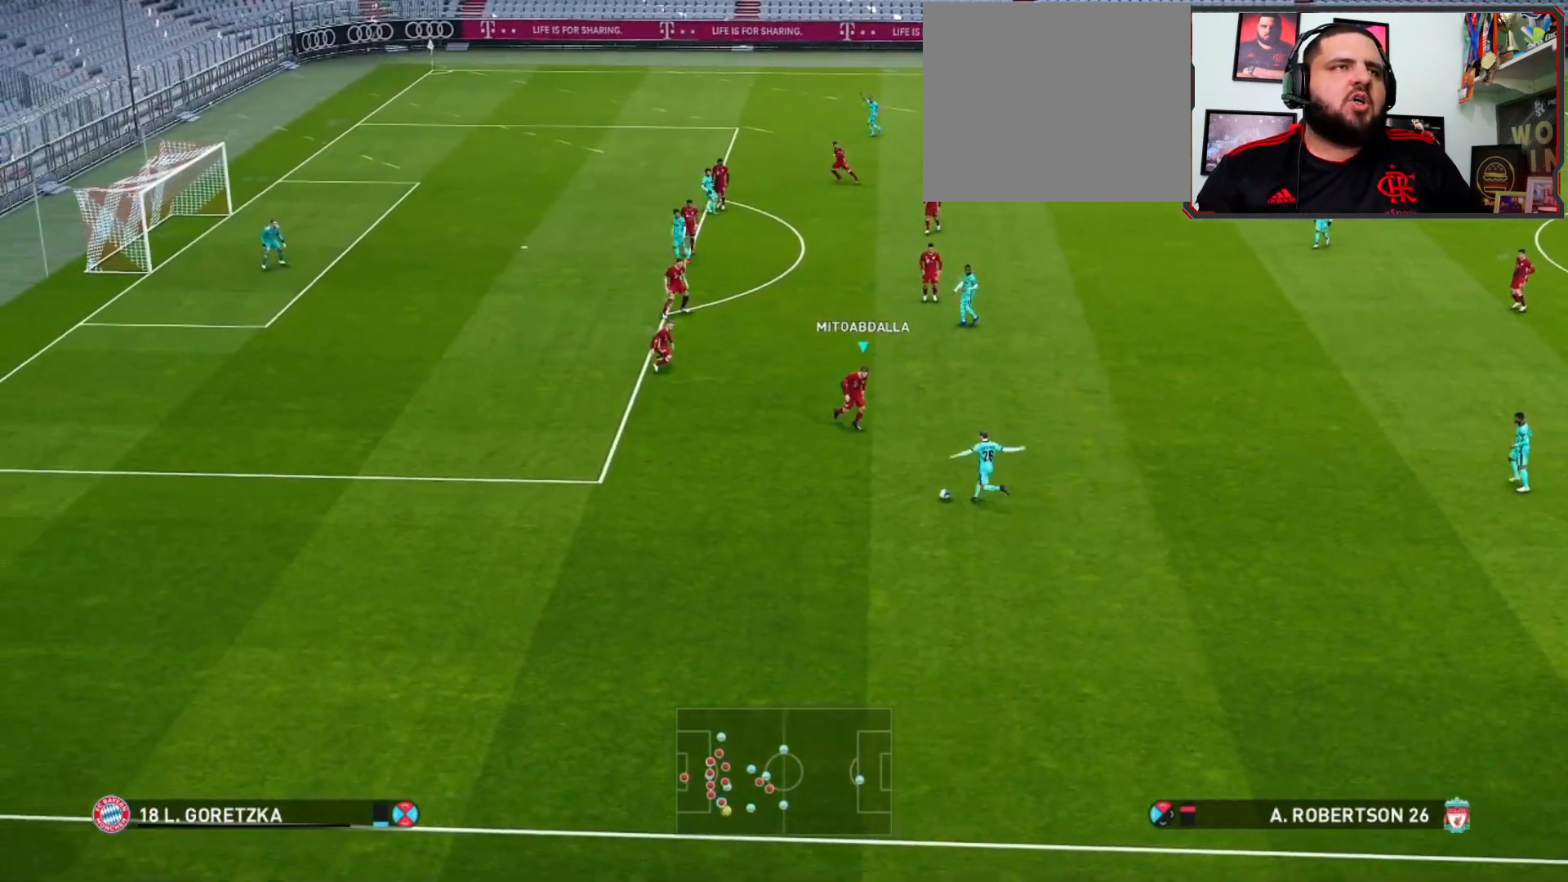
{"buttons": ["CROSS", "R1"], "left_stick": "center", "right_stick": "center", "events": [[33, "CROSS", "up"], [100, "L1", "down"], [133, "left_stick", "down"], [233, "L1", "up"], [367, "CROSS", "down"], [467, "left_stick", "center"]]}
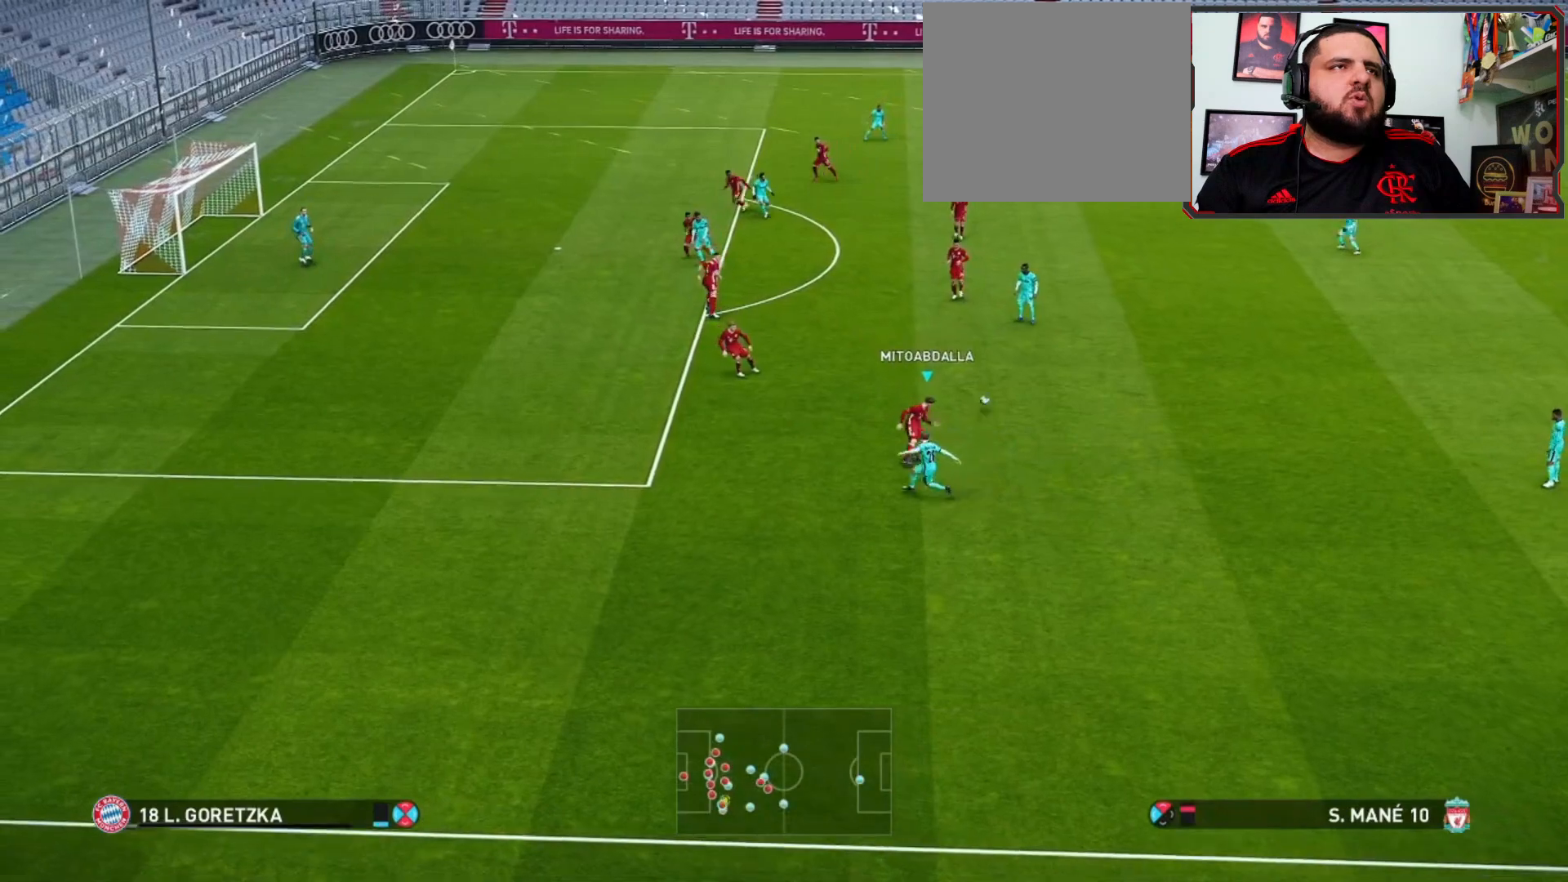
{"buttons": ["CROSS", "R1"], "left_stick": "center", "right_stick": "center", "events": []}
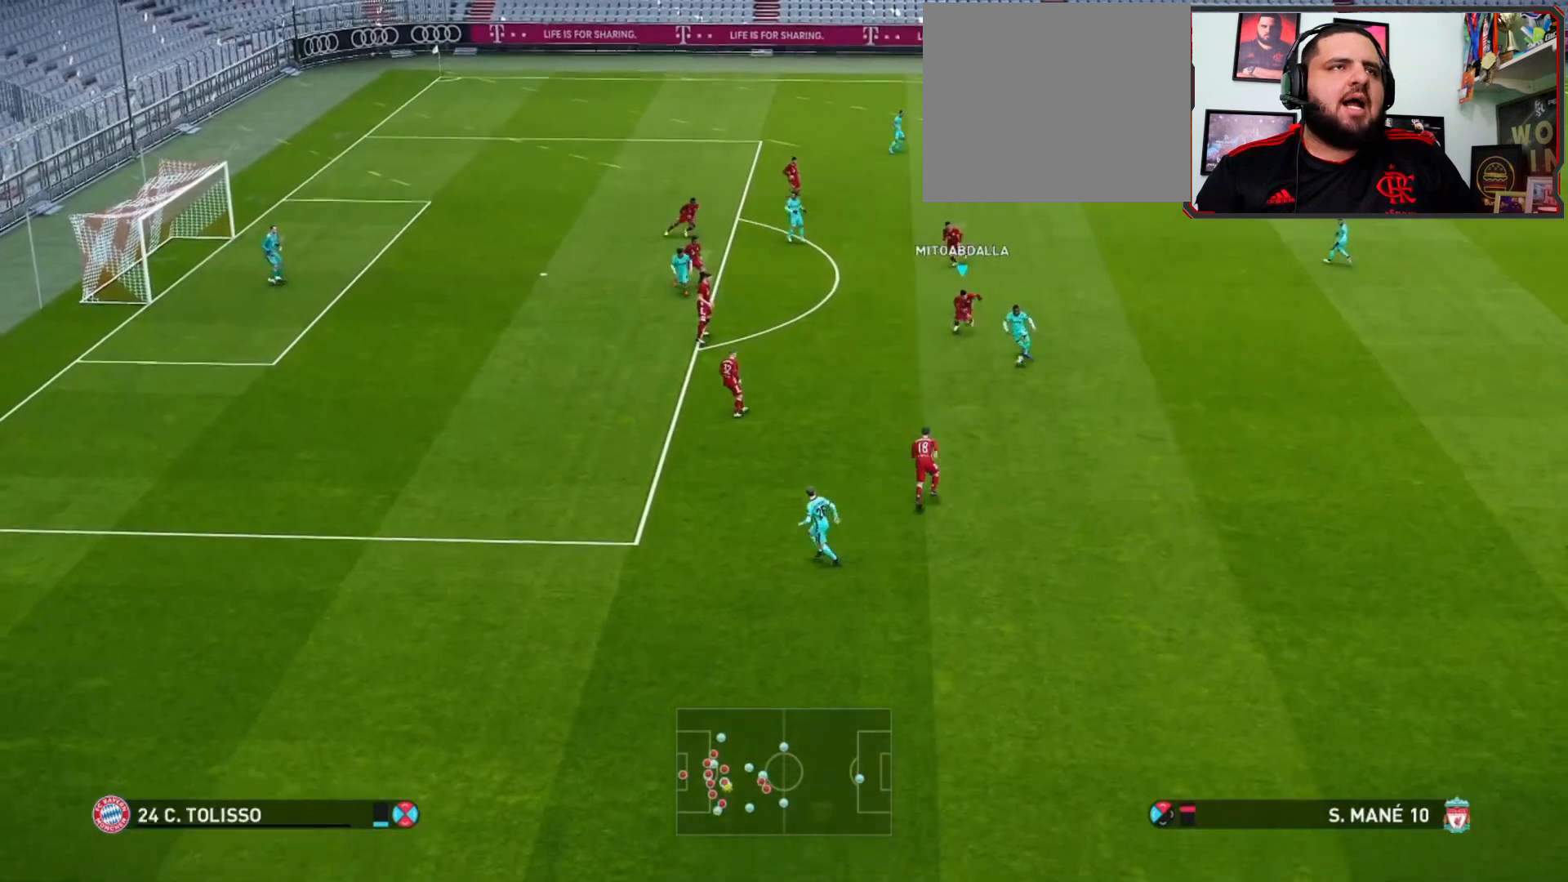
{"buttons": ["CROSS", "R1"], "left_stick": "down-left", "right_stick": "center", "events": [[200, "left_stick", "left"], [333, "left_stick", "down-left"]]}
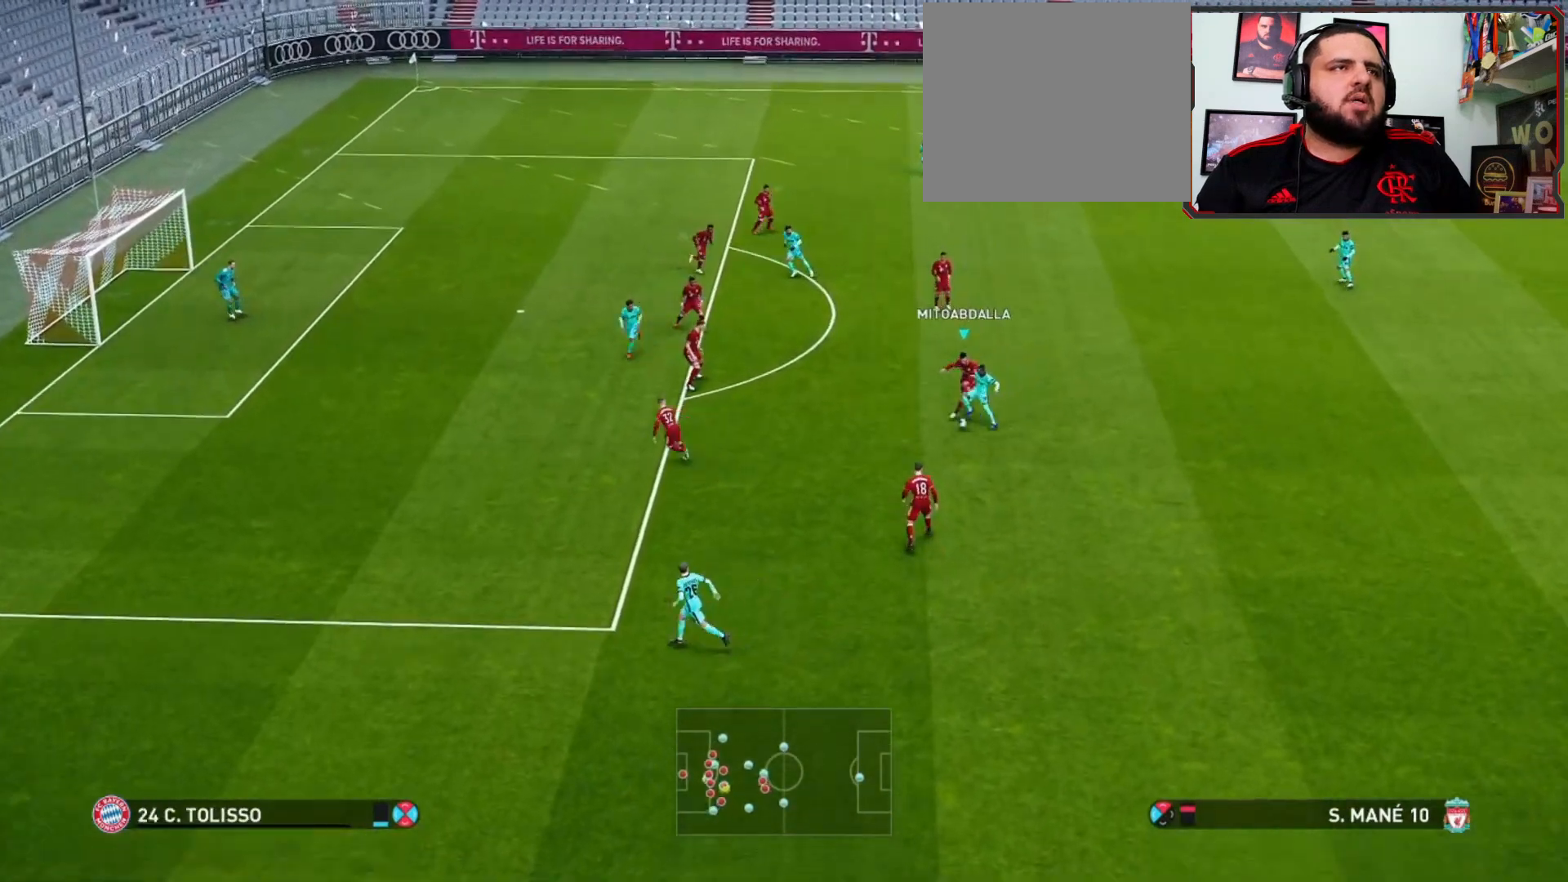
{"buttons": [], "left_stick": "down-left", "right_stick": "center", "events": [[167, "R1", "up"], [233, "CROSS", "up"]]}
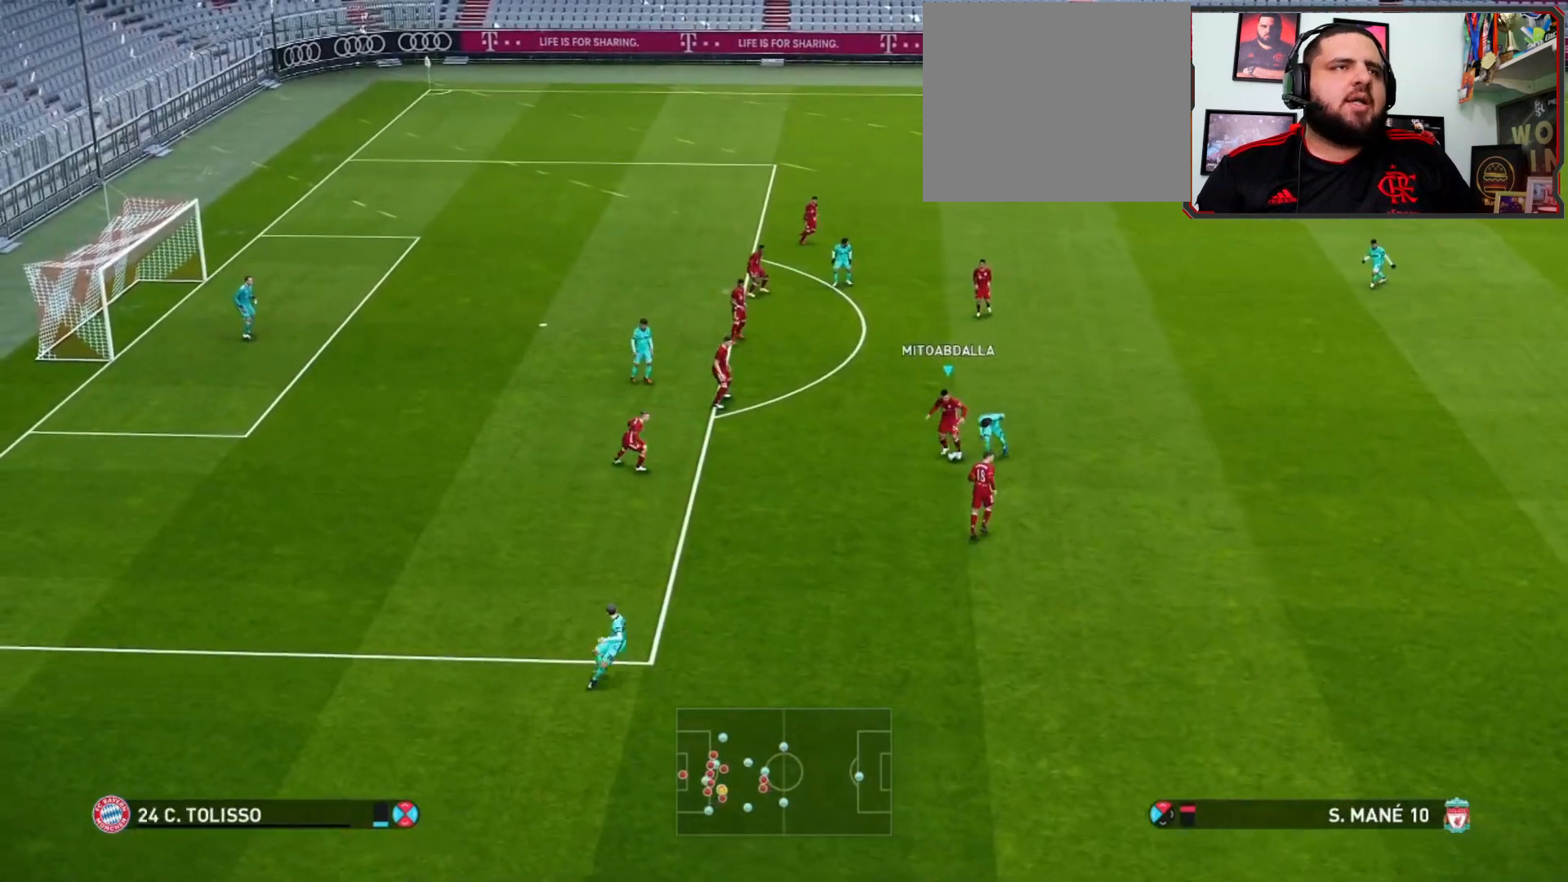
{"buttons": [], "left_stick": "down-right", "right_stick": "center", "events": [[233, "left_stick", "down"], [433, "left_stick", "down-right"]]}
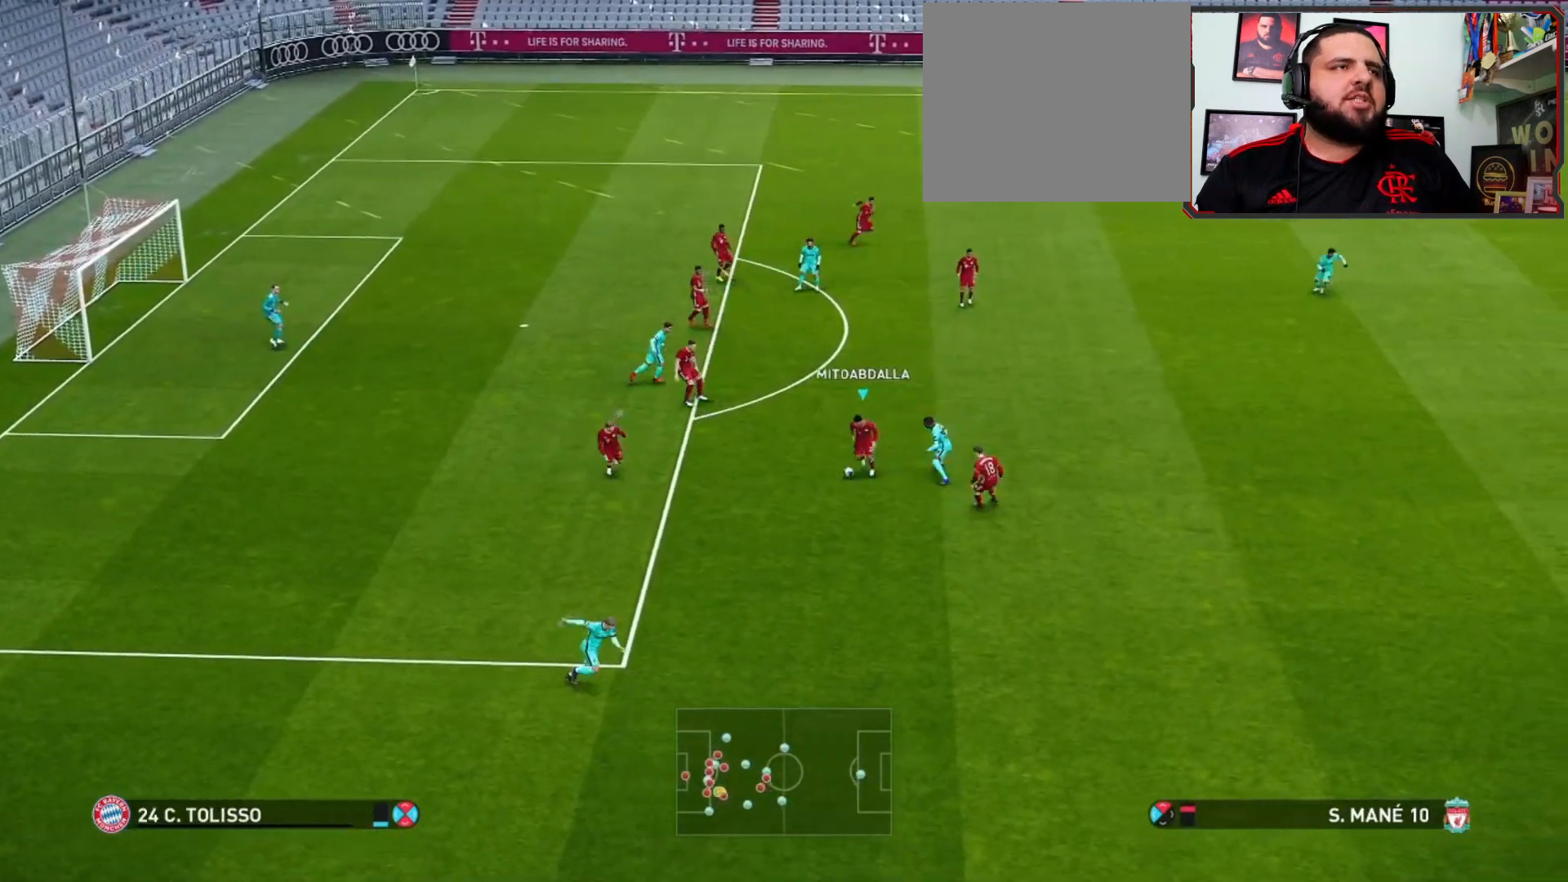
{"buttons": ["R1", "R2"], "left_stick": "down-left", "right_stick": "center", "events": [[233, "CROSS", "down"], [367, "CROSS", "up"], [467, "R1", "down"], [467, "left_stick", "down-left"], [500, "R2", "down"]]}
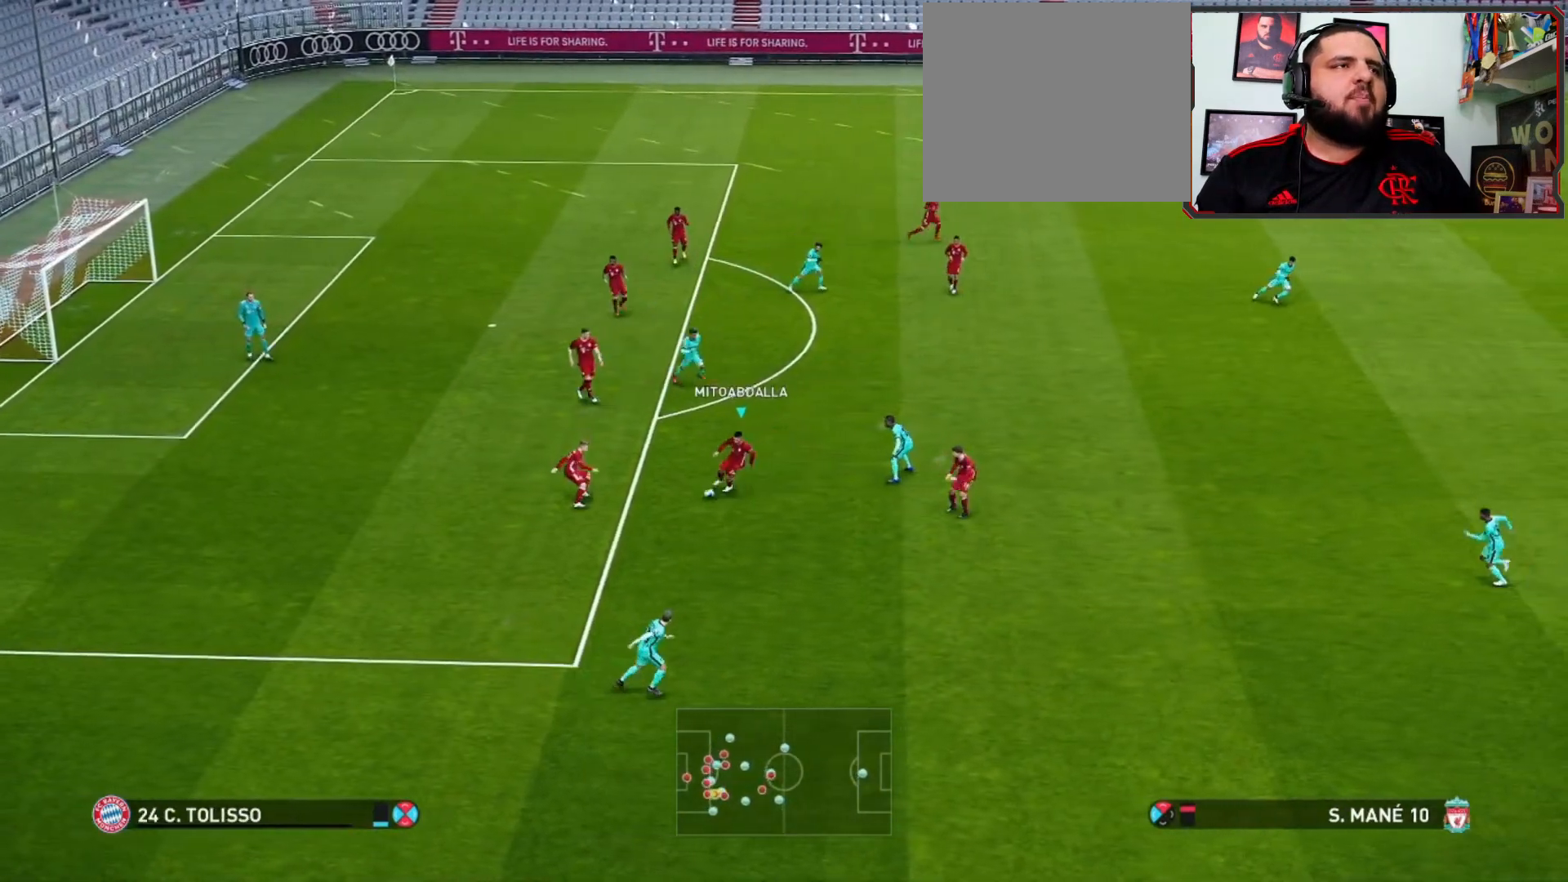
{"buttons": [], "left_stick": "center", "right_stick": "center", "events": [[133, "R2", "up"], [267, "R1", "up"], [467, "left_stick", "center"]]}
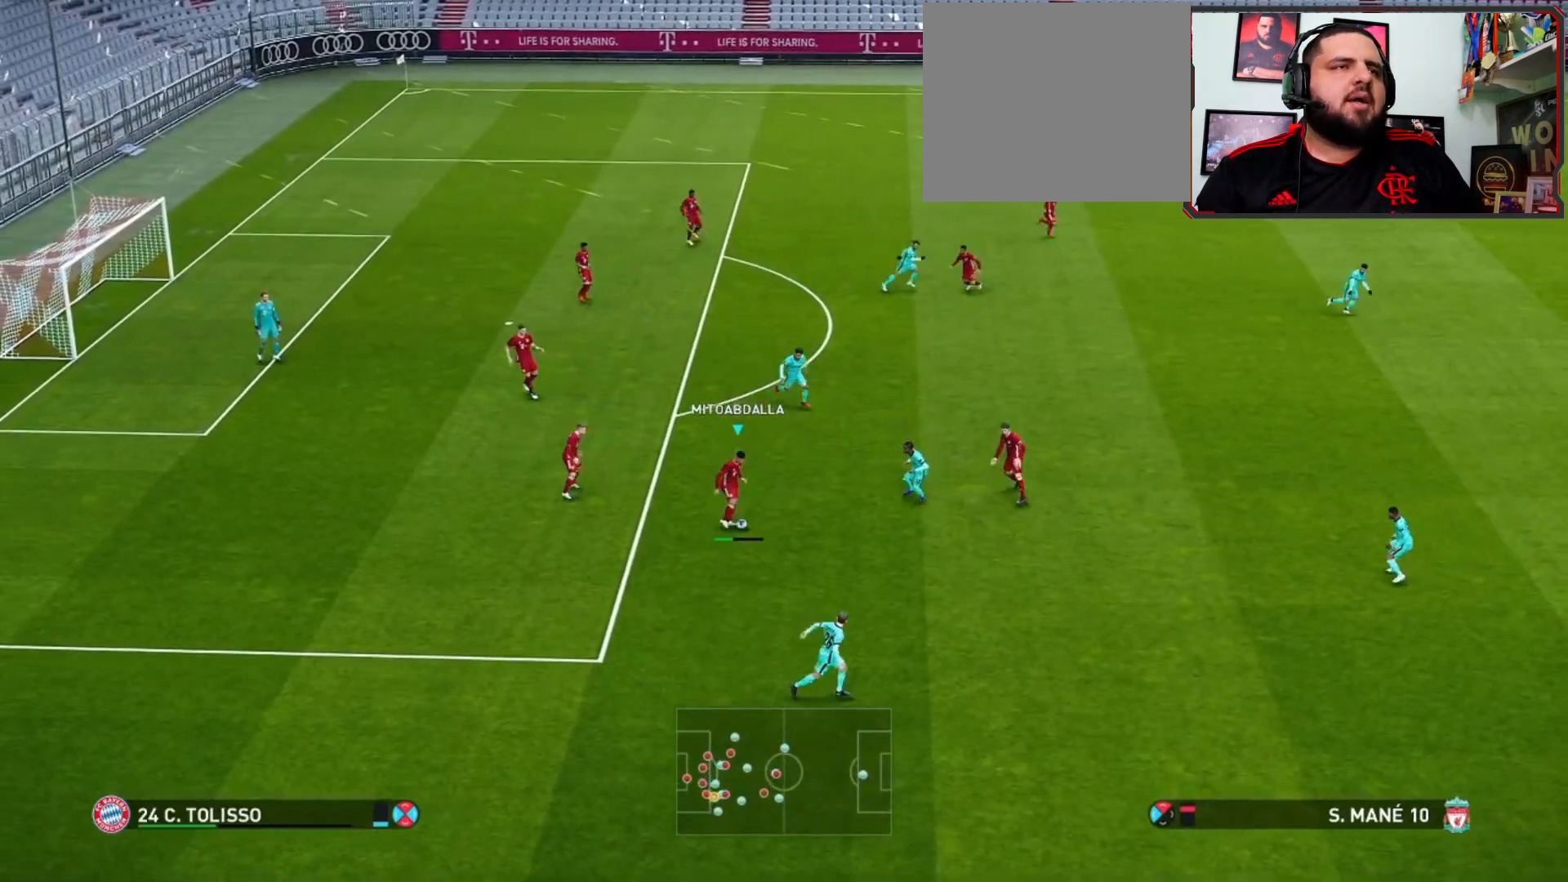
{"buttons": [], "left_stick": "up-right", "right_stick": "center", "events": [[133, "left_stick", "right"], [267, "CROSS", "down"], [300, "CROSS", "up"], [467, "left_stick", "up-right"]]}
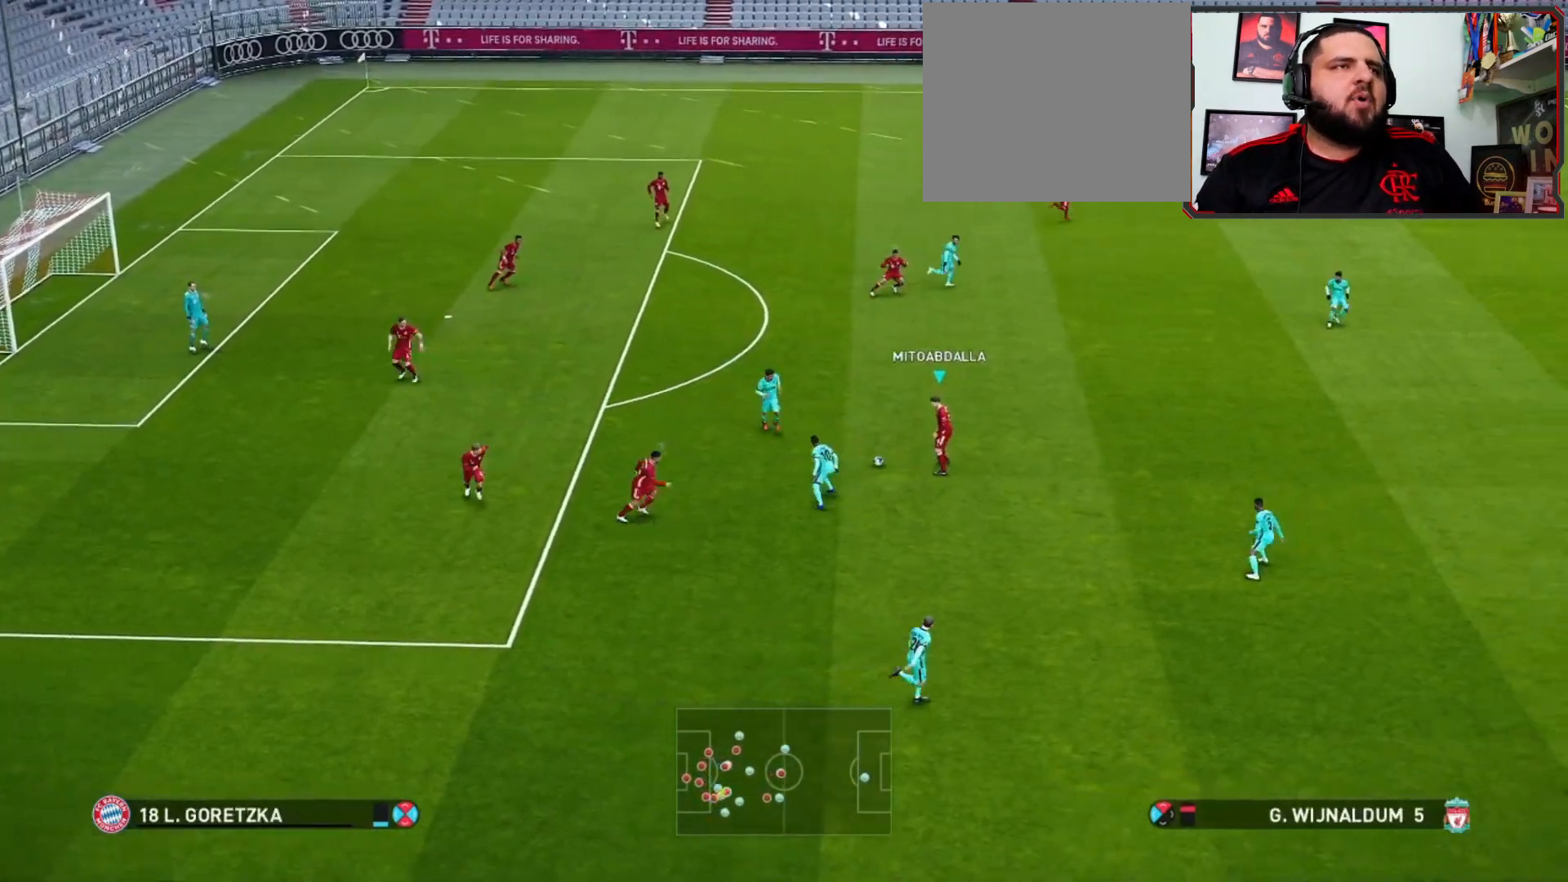
{"buttons": ["R1"], "left_stick": "up-right", "right_stick": "center", "events": [[133, "R1", "down"], [133, "R2", "down"], [300, "R2", "up"]]}
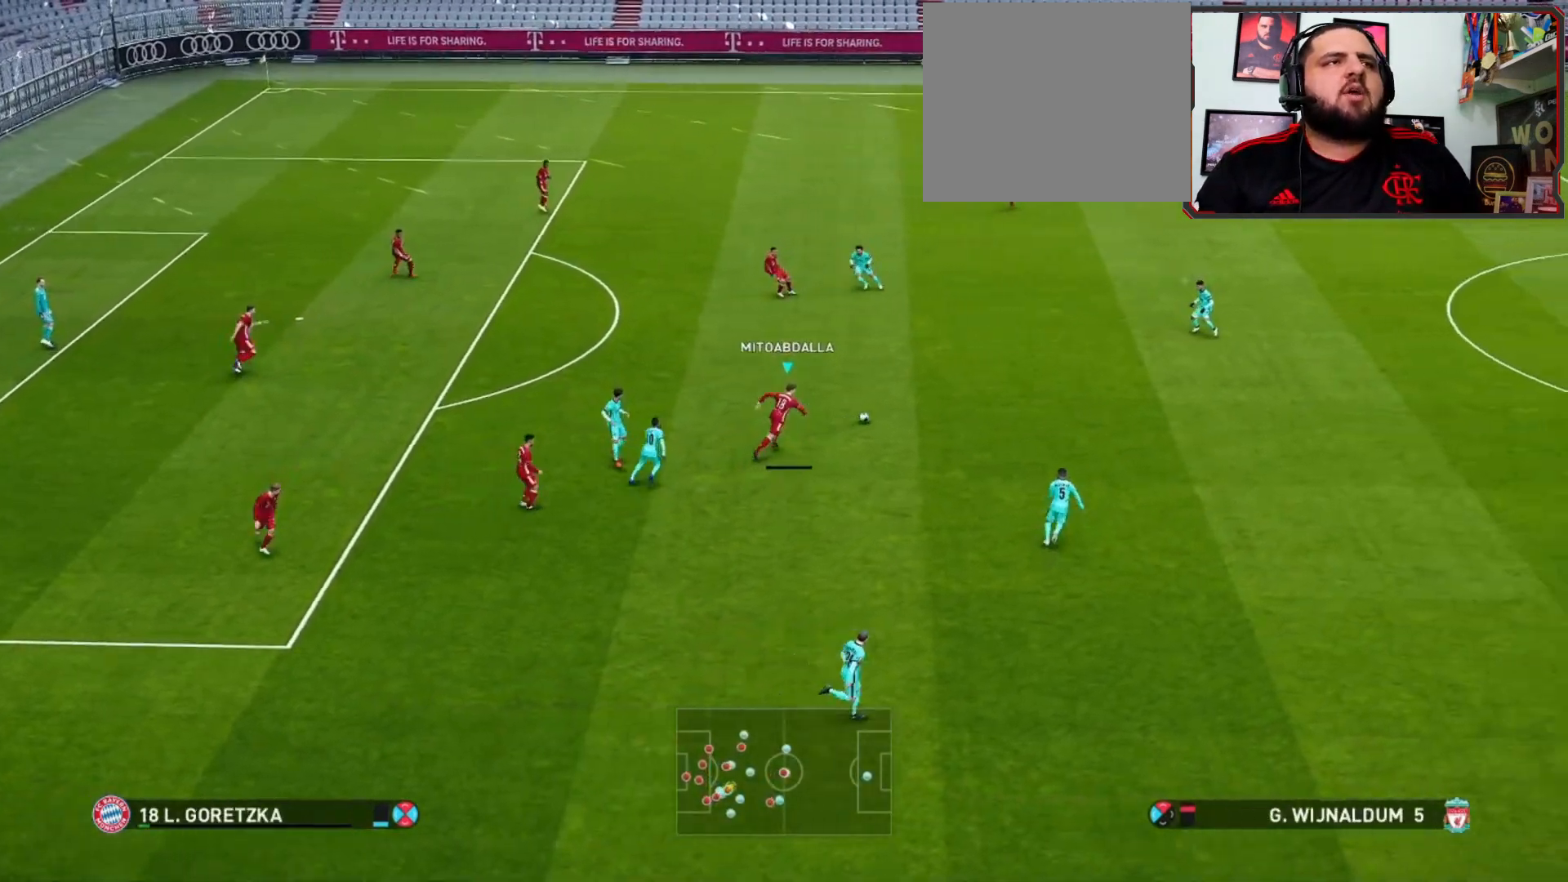
{"buttons": ["R1"], "left_stick": "up-right", "right_stick": "center", "events": []}
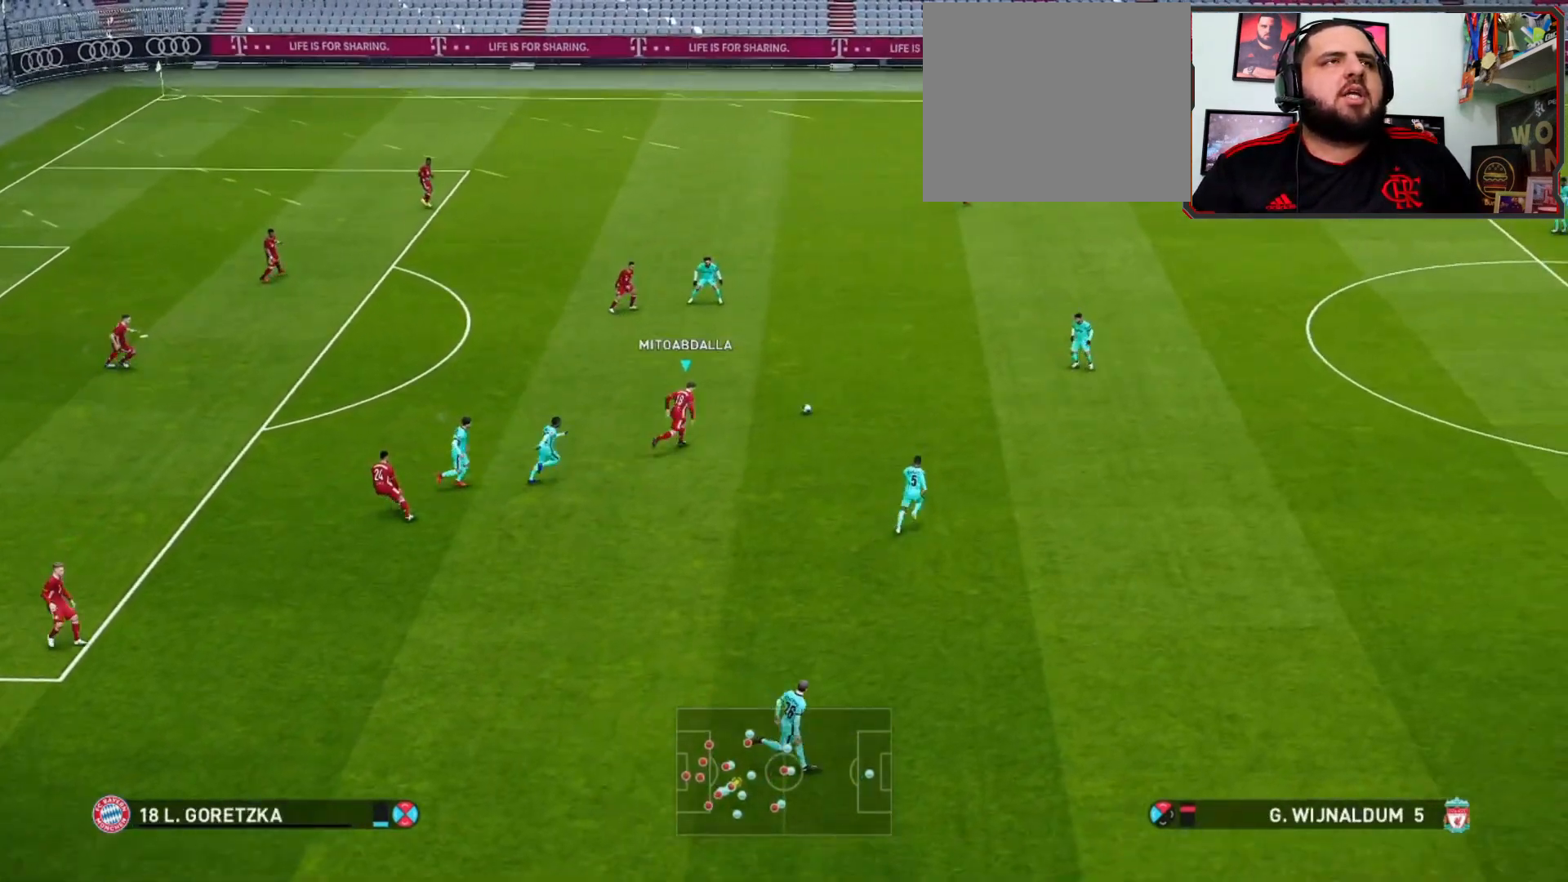
{"buttons": [], "left_stick": "center", "right_stick": "center", "events": [[67, "R1", "up"], [100, "CROSS", "down"], [233, "CROSS", "up"], [467, "left_stick", "center"]]}
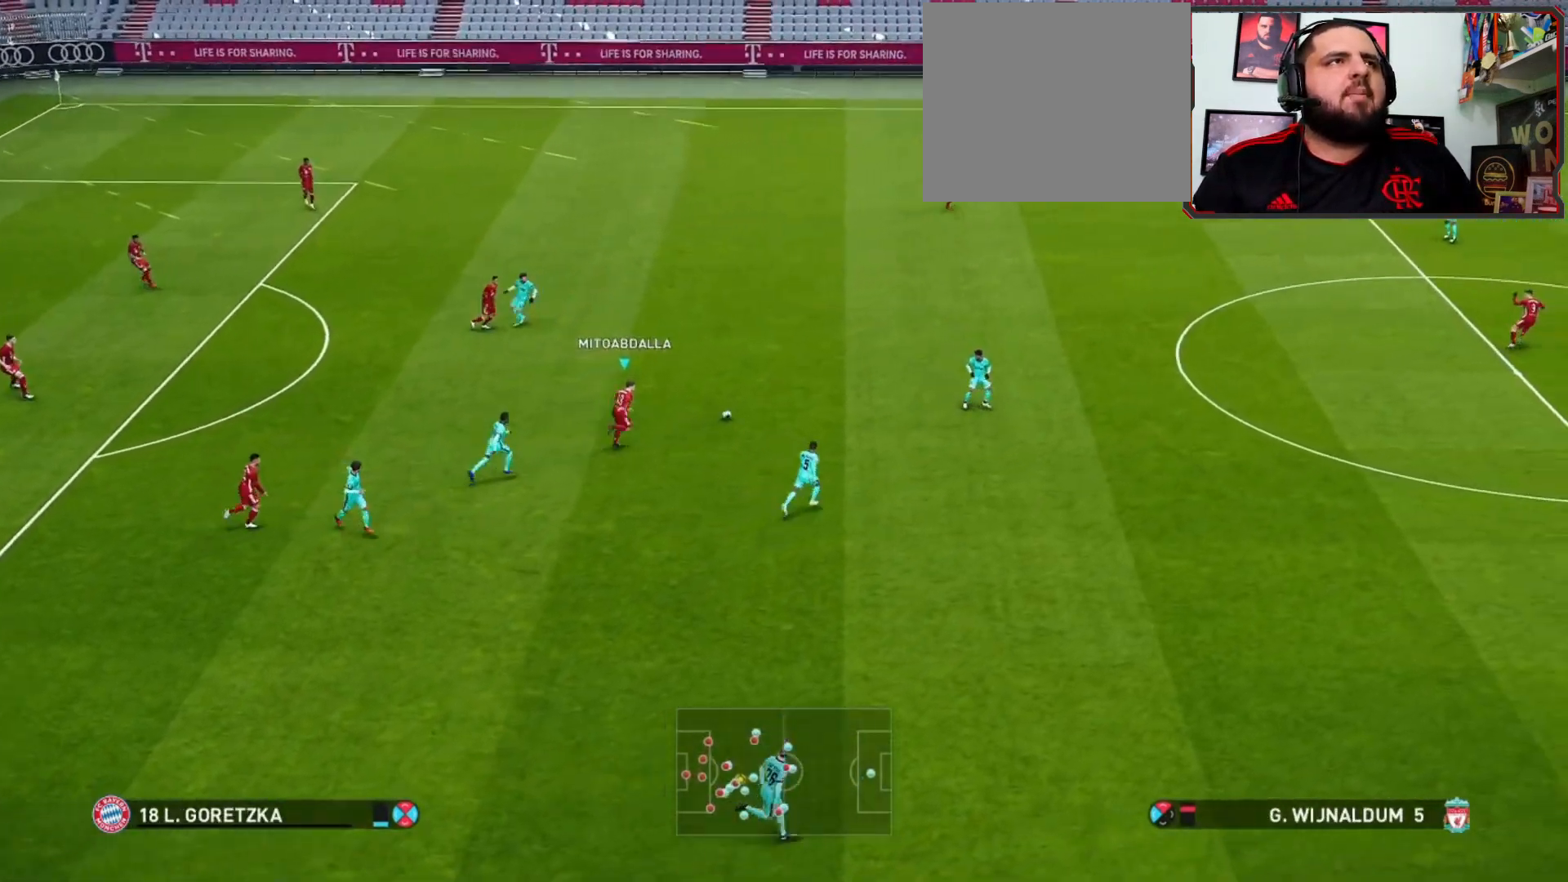
{"buttons": [], "left_stick": "down-left", "right_stick": "center", "events": [[200, "left_stick", "down-left"]]}
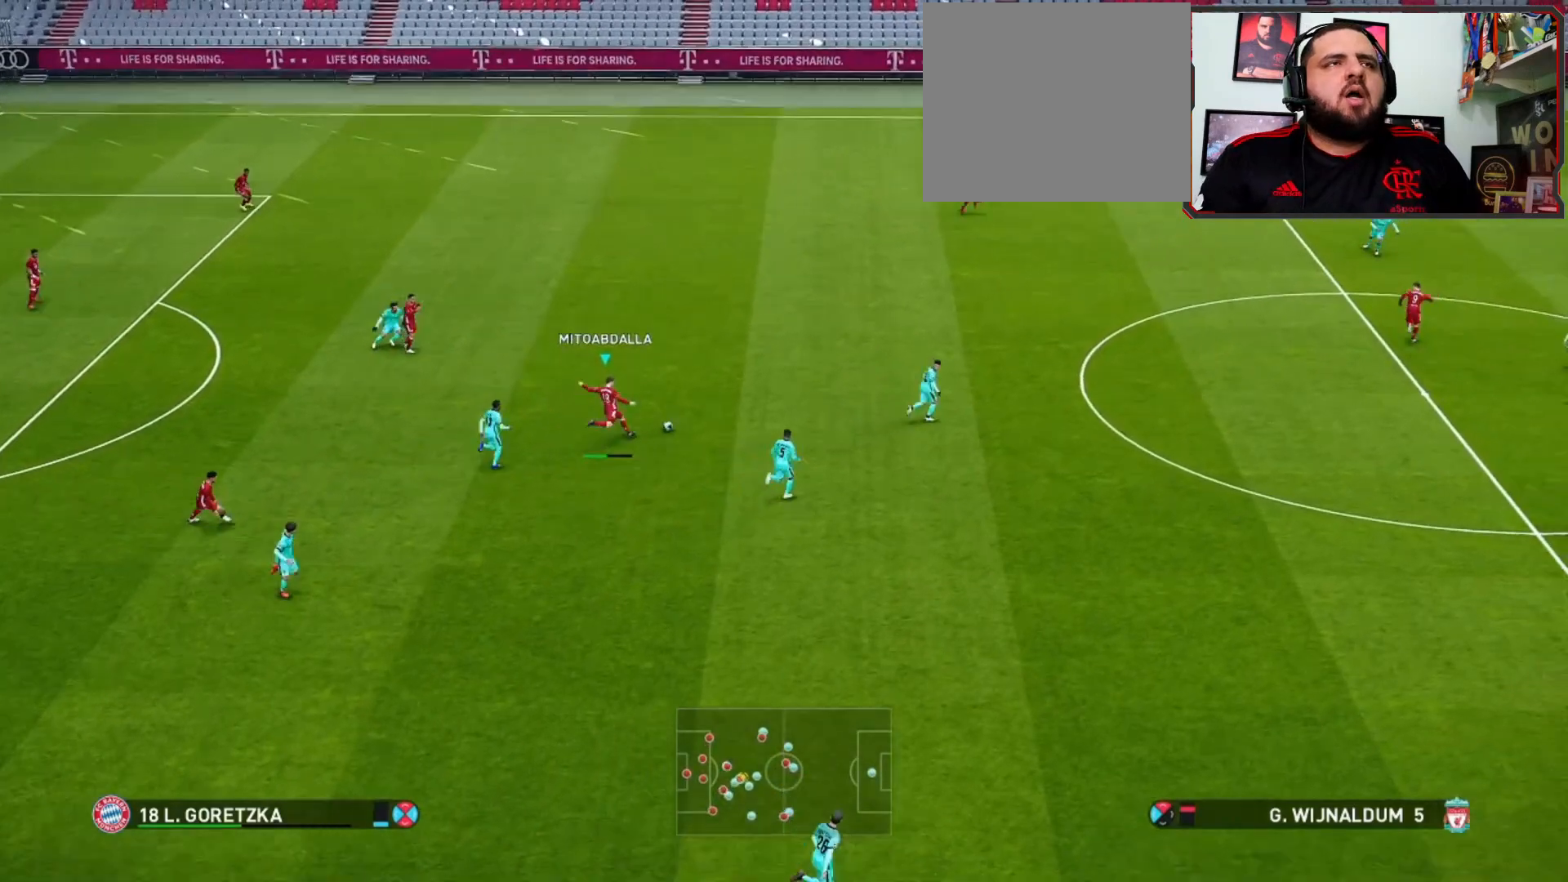
{"buttons": [], "left_stick": "down", "right_stick": "center", "events": [[500, "left_stick", "down"]]}
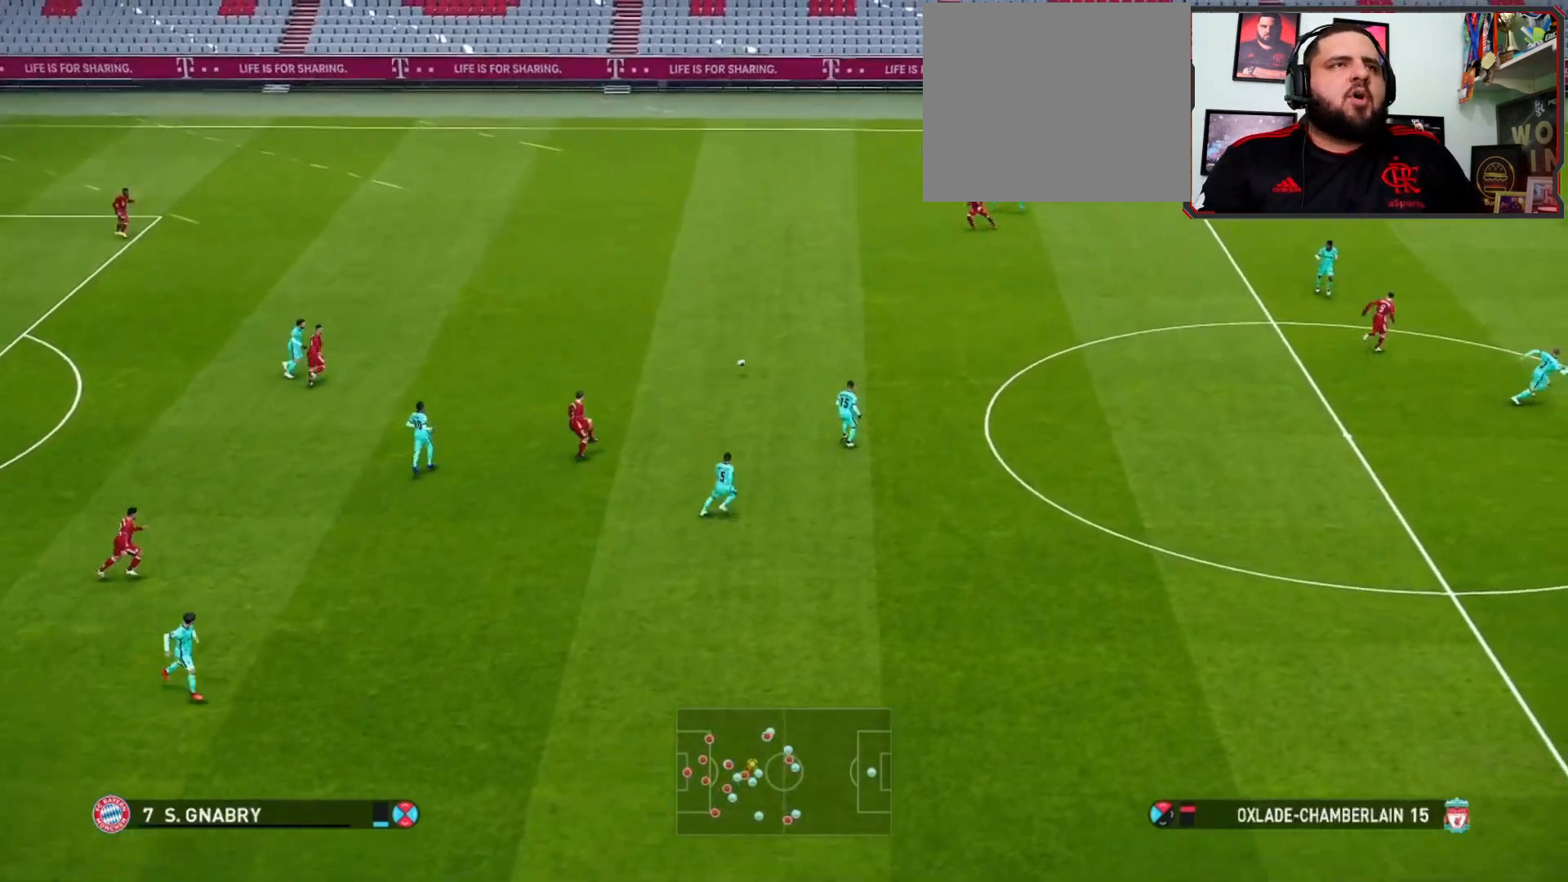
{"buttons": ["CIRCLE", "L2"], "left_stick": "down-right", "right_stick": "center", "events": [[333, "left_stick", "down-right"], [433, "L2", "down"], [467, "CIRCLE", "down"]]}
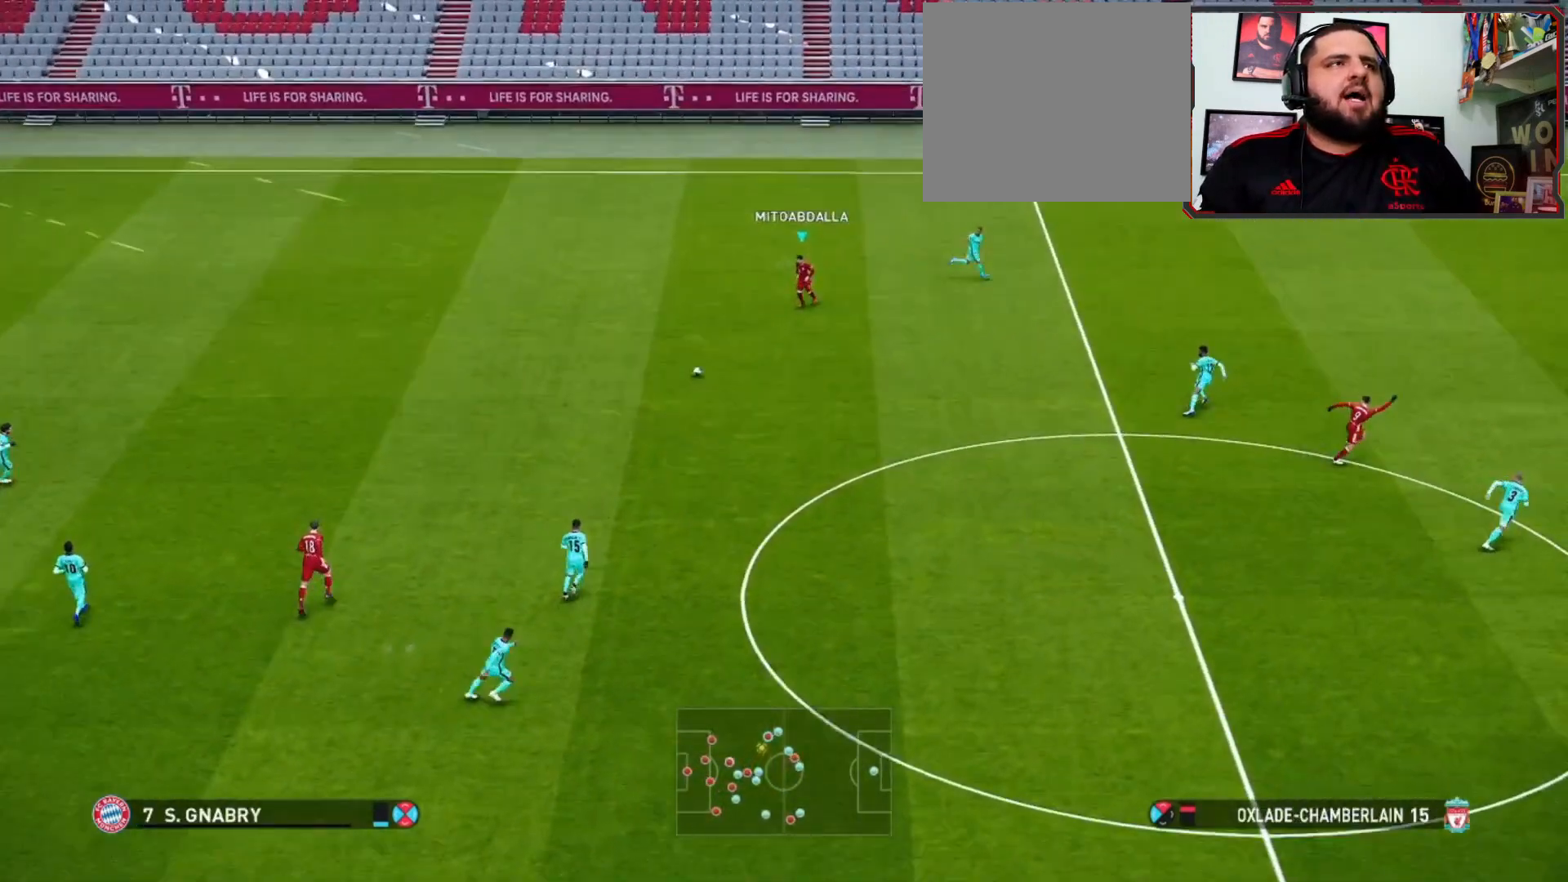
{"buttons": ["L2"], "left_stick": "down-right", "right_stick": "center", "events": [[267, "CIRCLE", "up"]]}
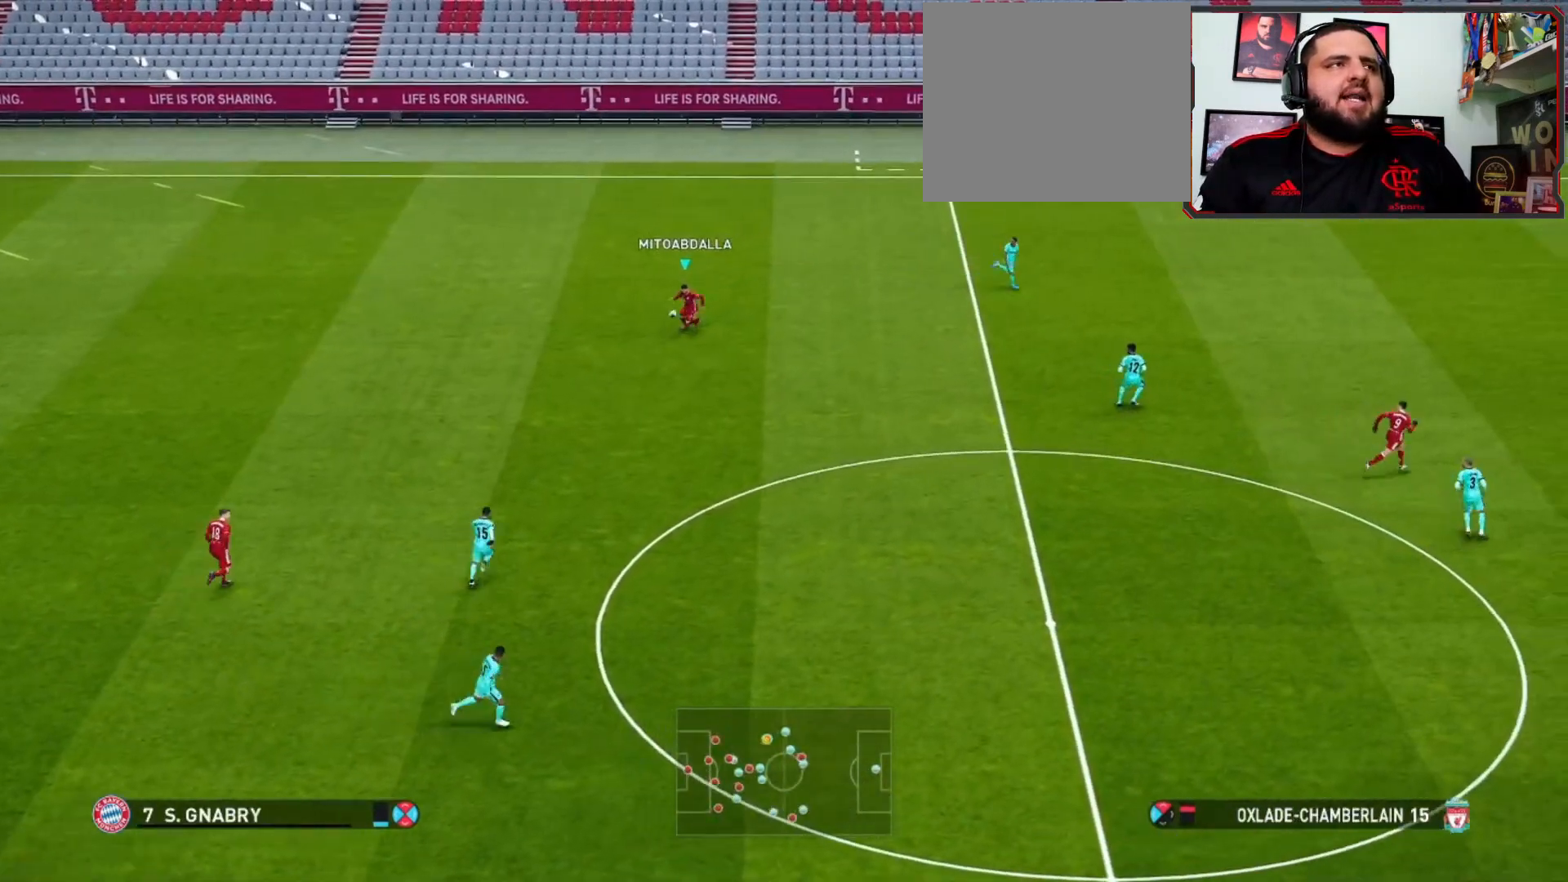
{"buttons": [], "left_stick": "center", "right_stick": "center", "events": [[200, "L2", "up"], [200, "left_stick", "center"]]}